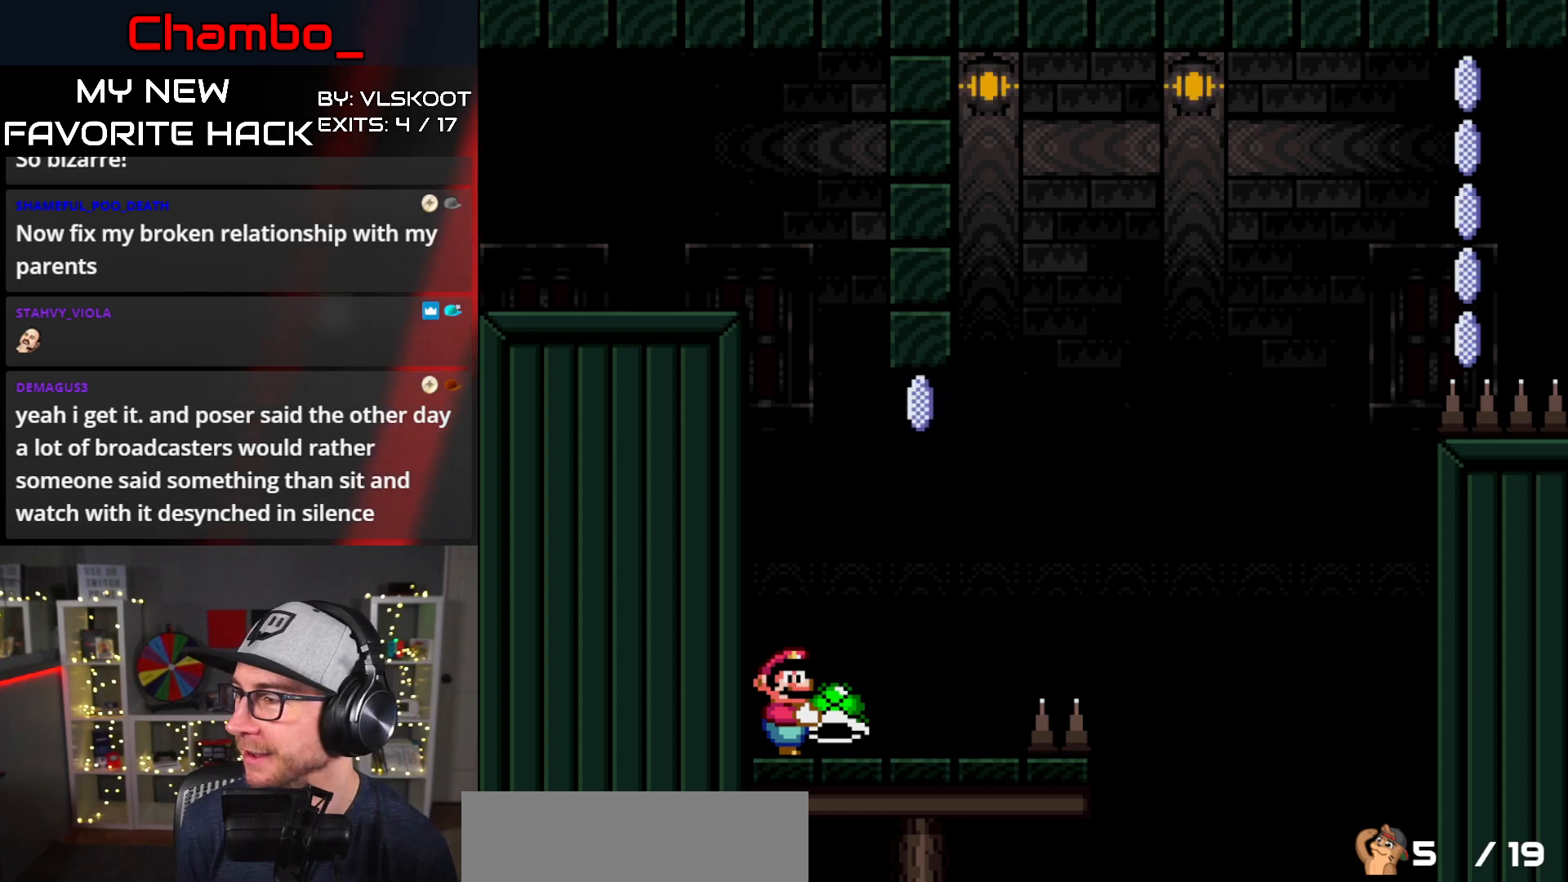
Gameplay with a controller (Nintendo layout); each line is a JSON object with the inputs held at the frame after it. "events" lists button and stick changes between this image and that frame as [ms after this image, input, new state], when the widget could be followed in between. Not read: L3 R1 R3.
{"buttons": ["Y"], "events": []}
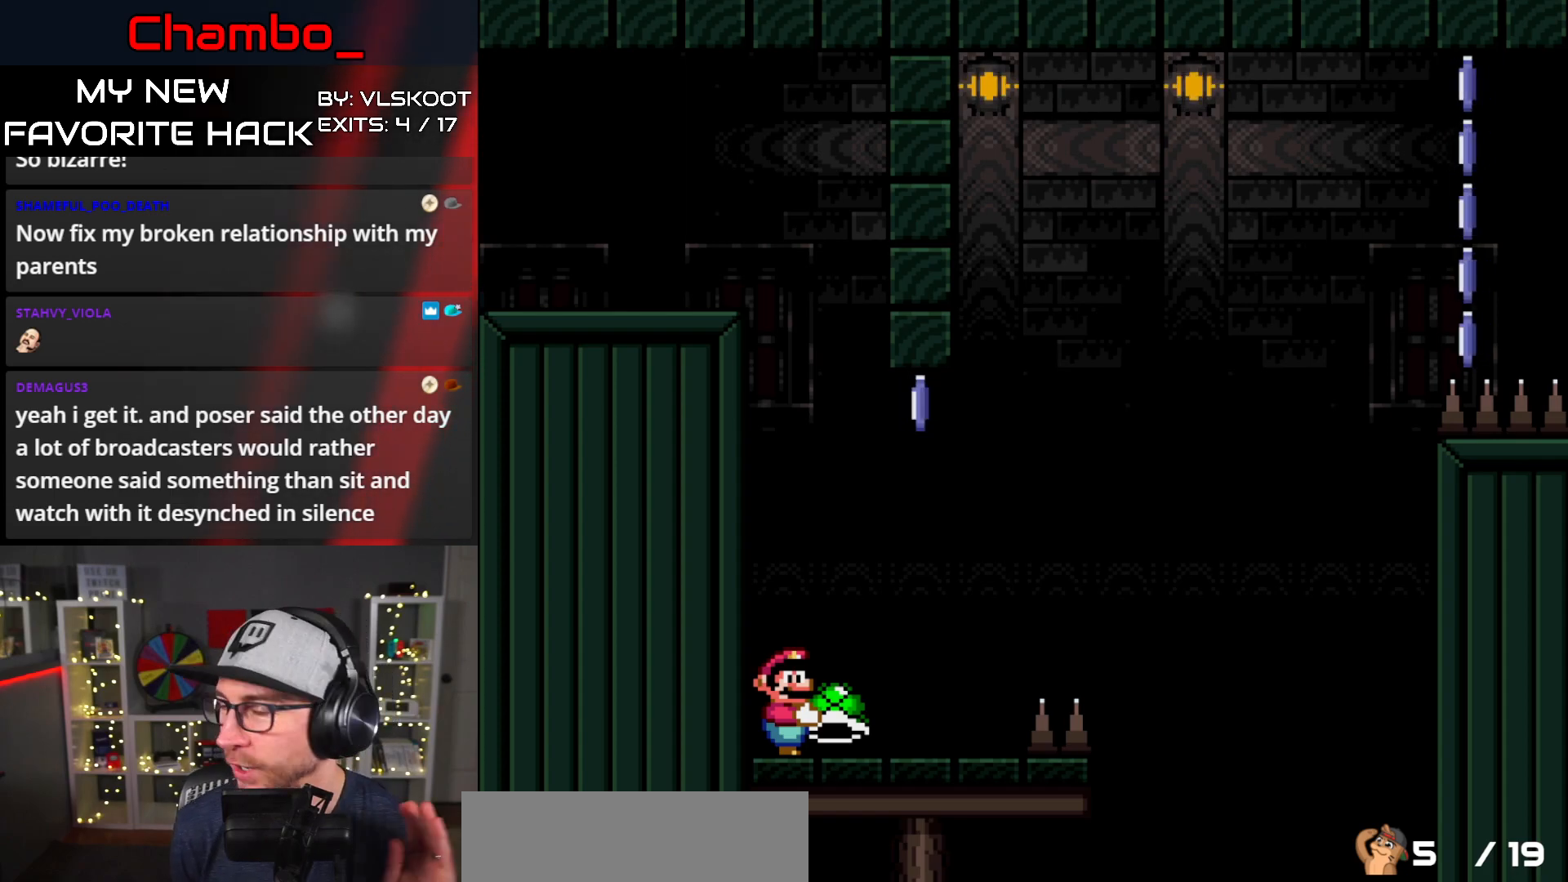
{"buttons": ["Y"], "events": []}
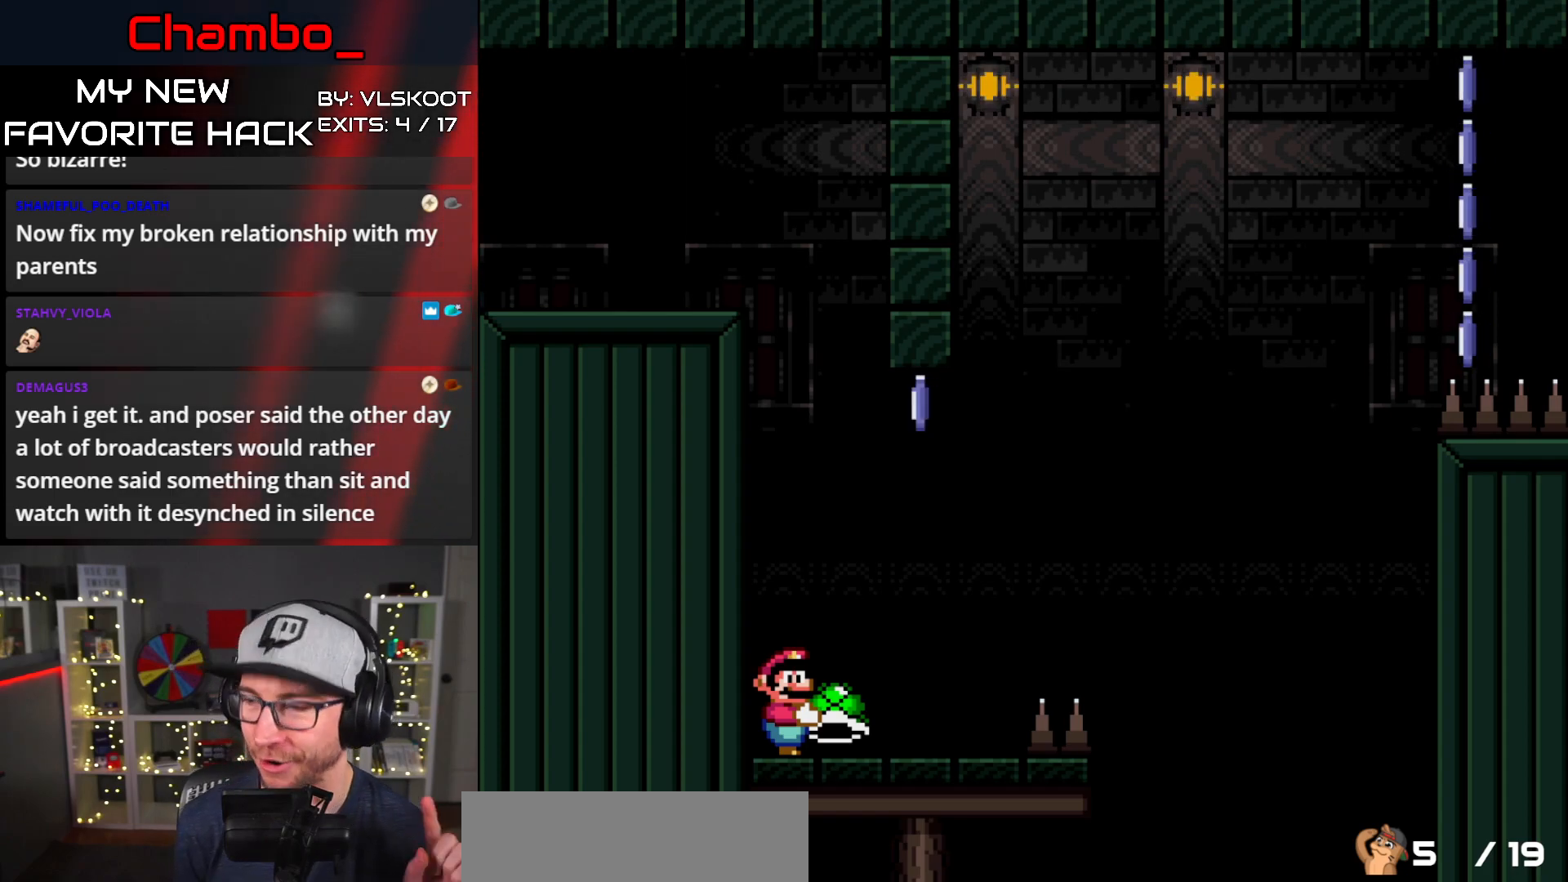
{"buttons": ["Y"], "events": []}
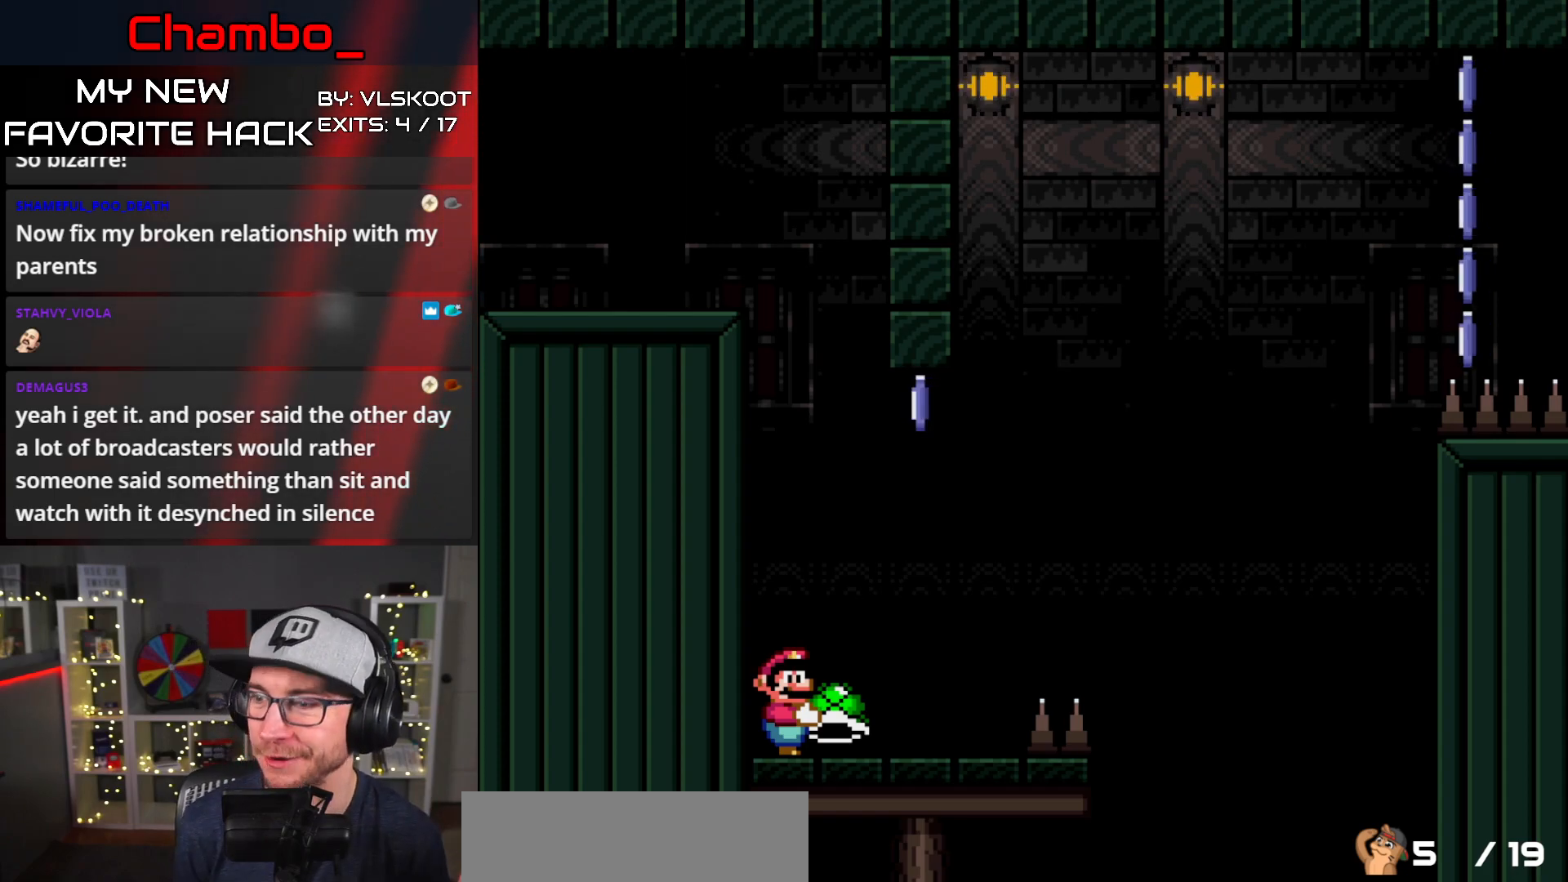
{"buttons": ["Y"], "events": []}
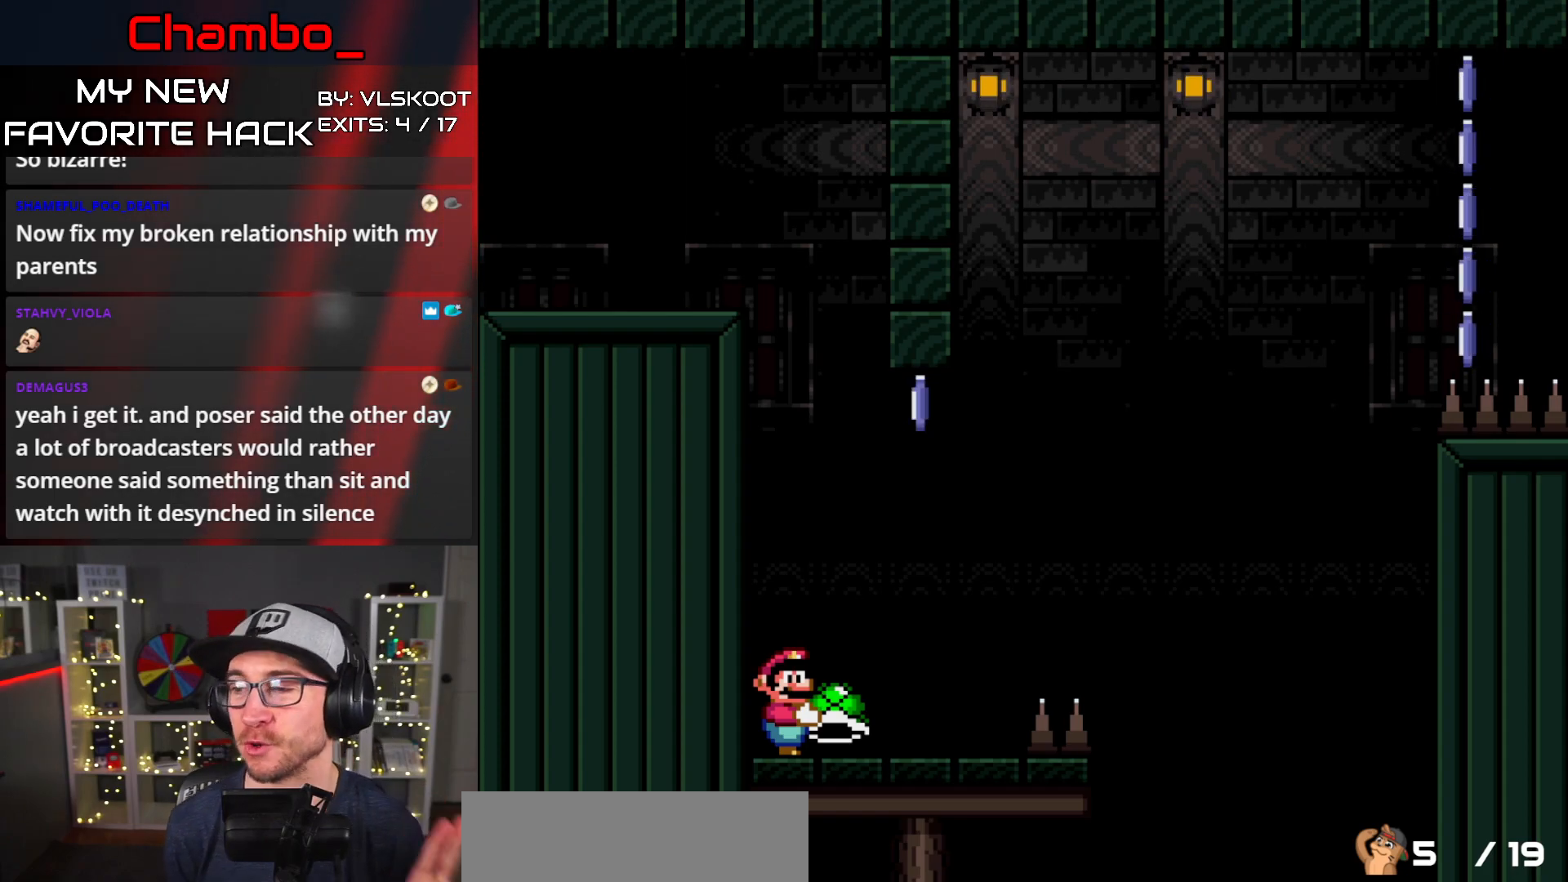
{"buttons": ["Y"], "events": []}
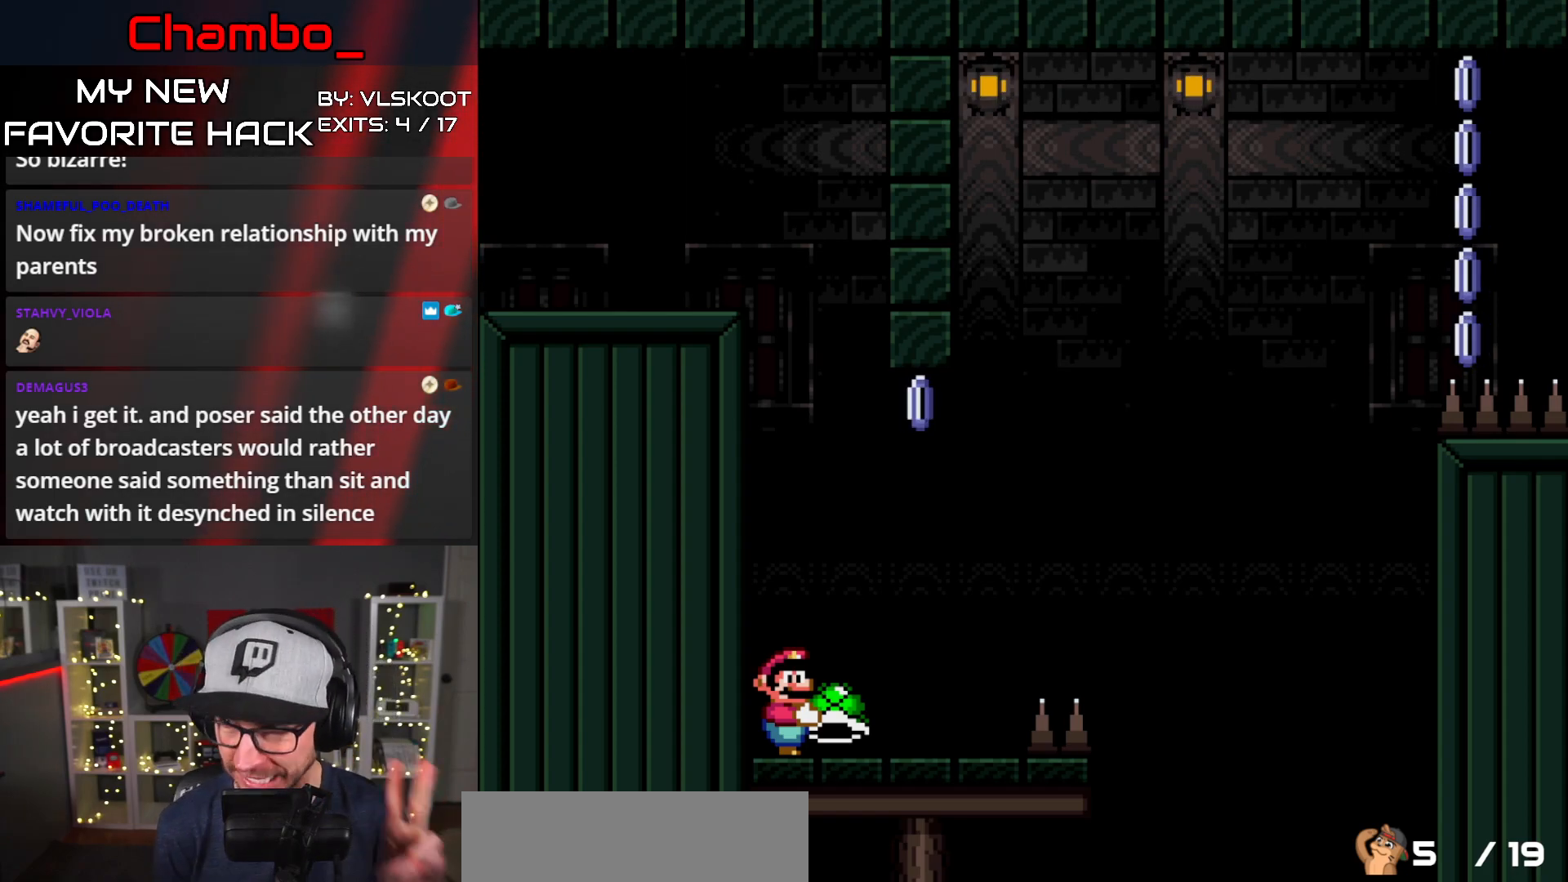
{"buttons": ["Y"], "events": []}
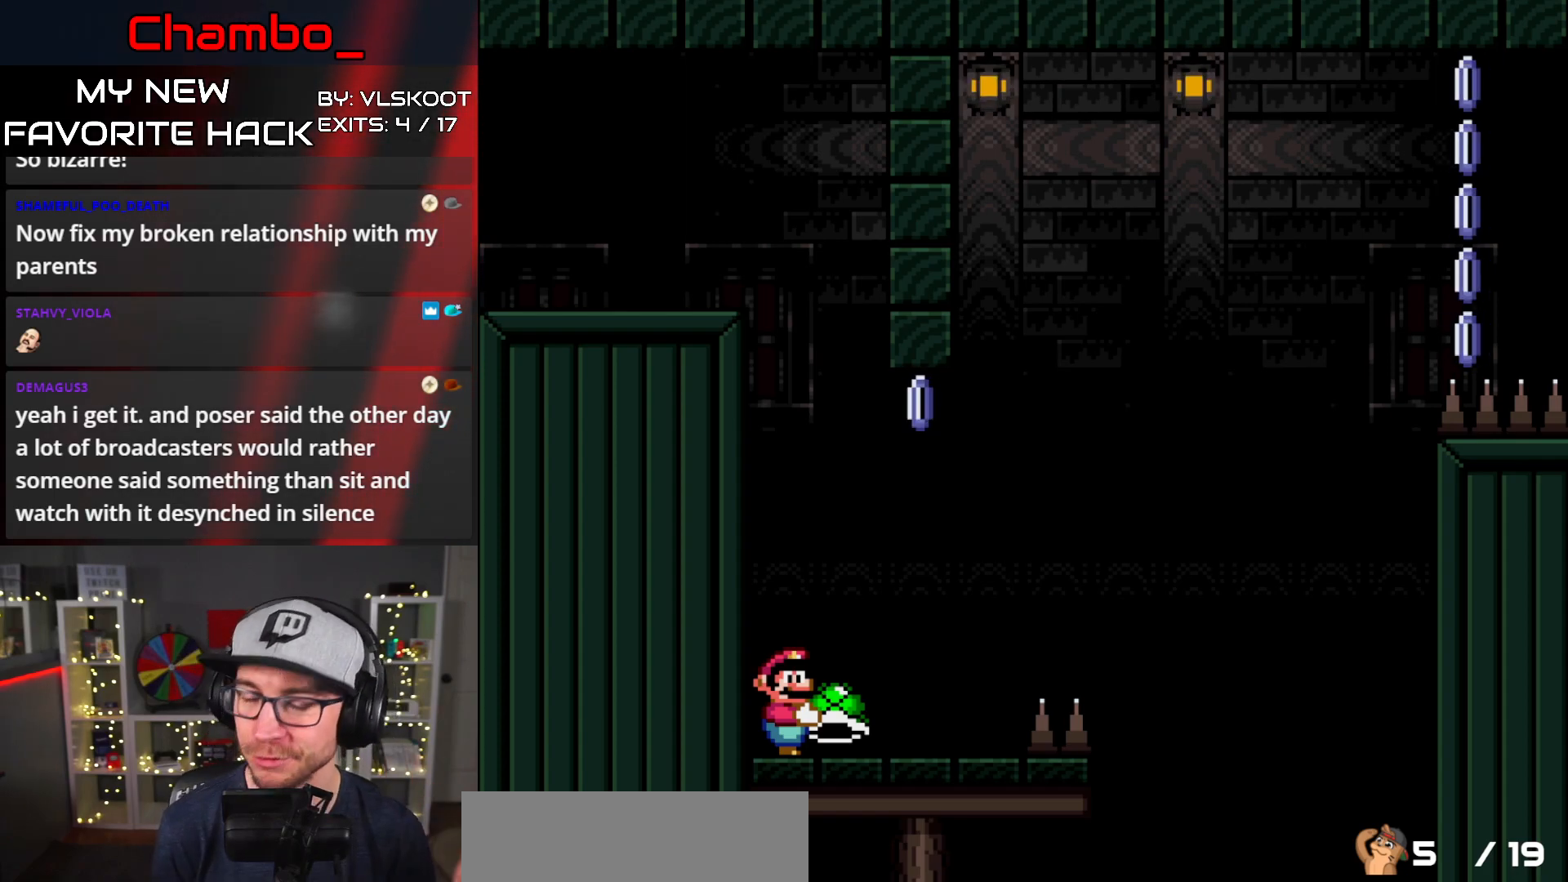
{"buttons": ["Y"], "events": []}
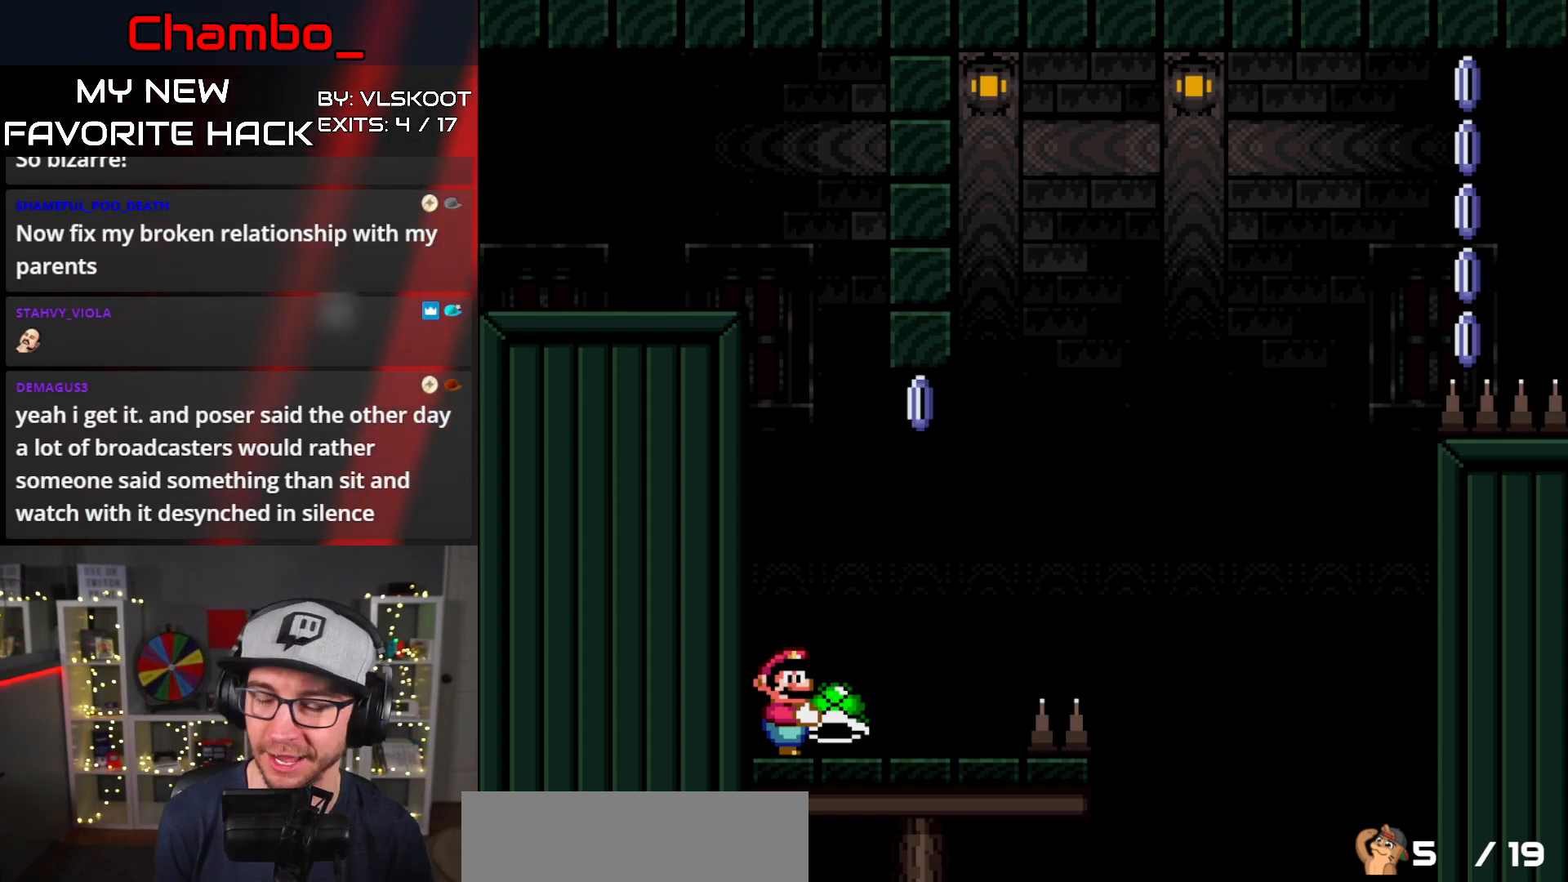
{"buttons": ["Y"], "events": []}
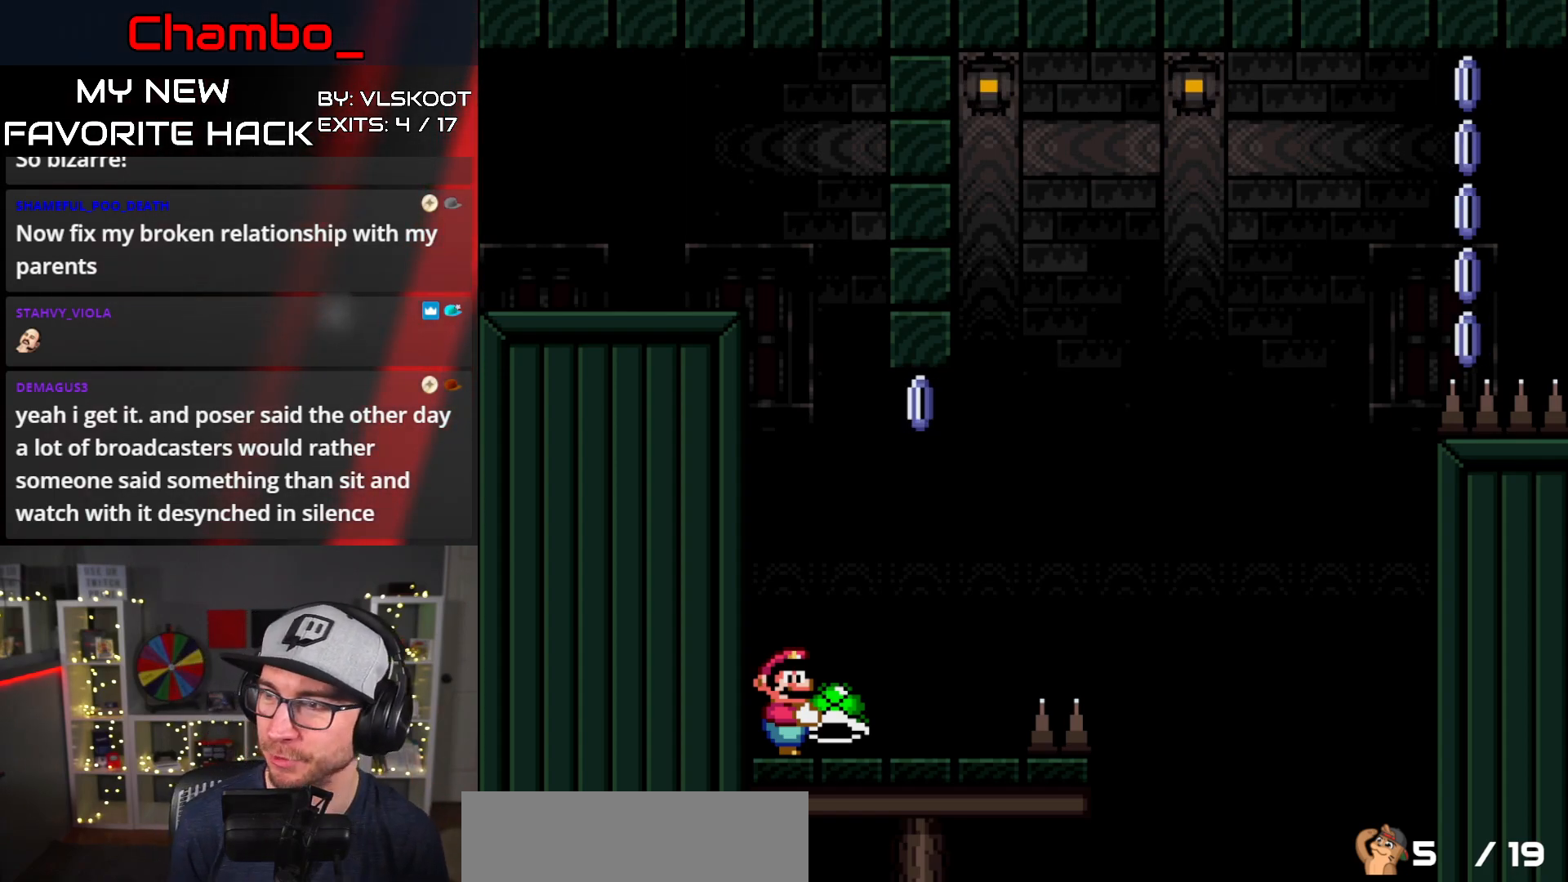
{"buttons": ["Y"], "events": []}
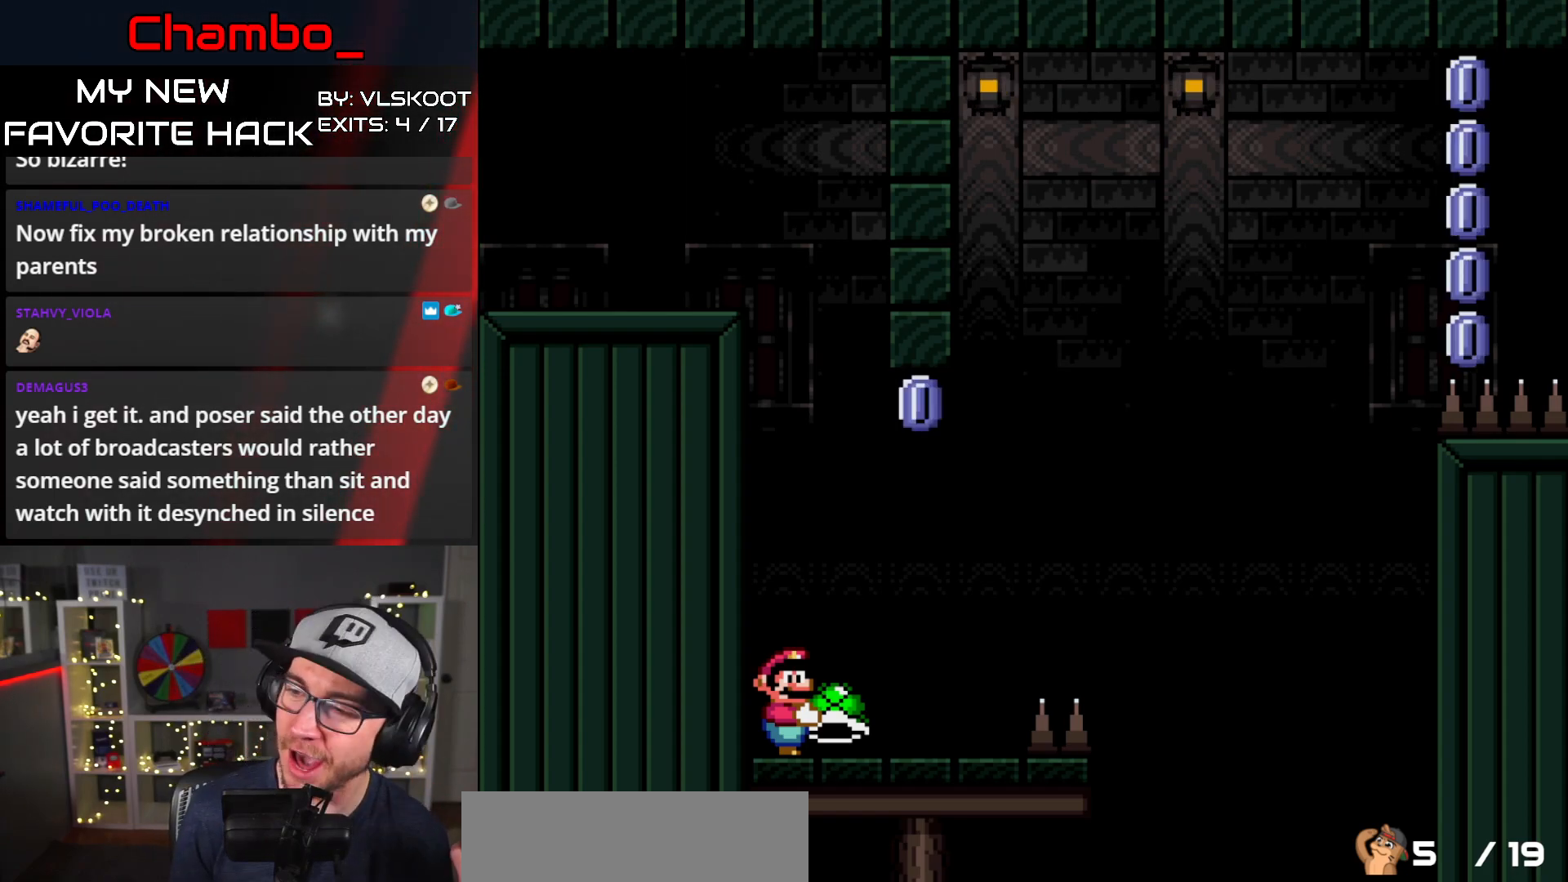
{"buttons": ["Y"], "events": []}
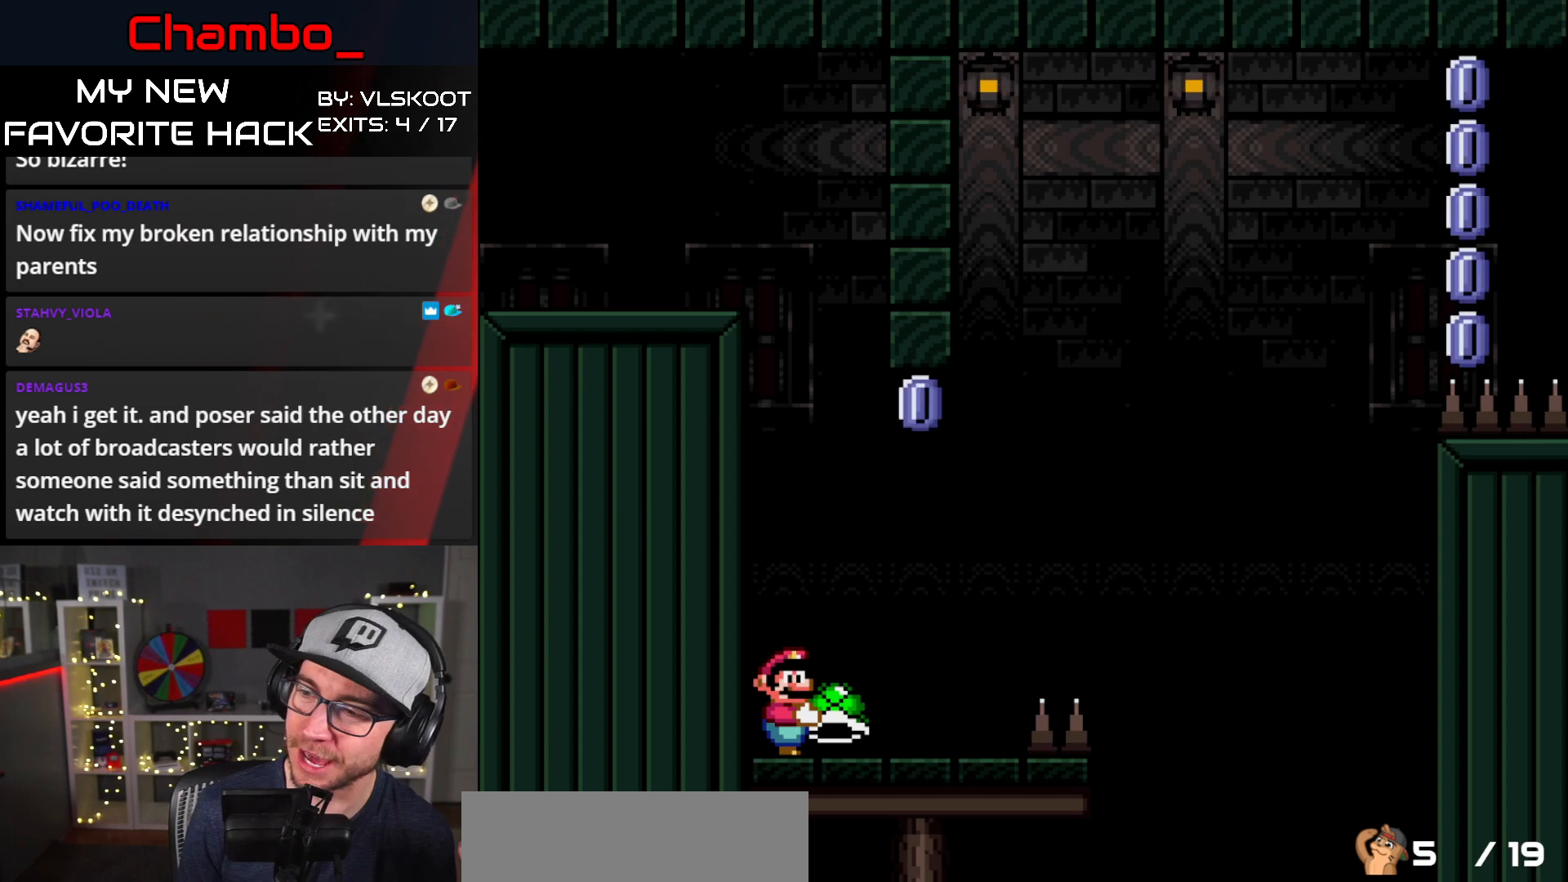
{"buttons": ["Y"], "events": []}
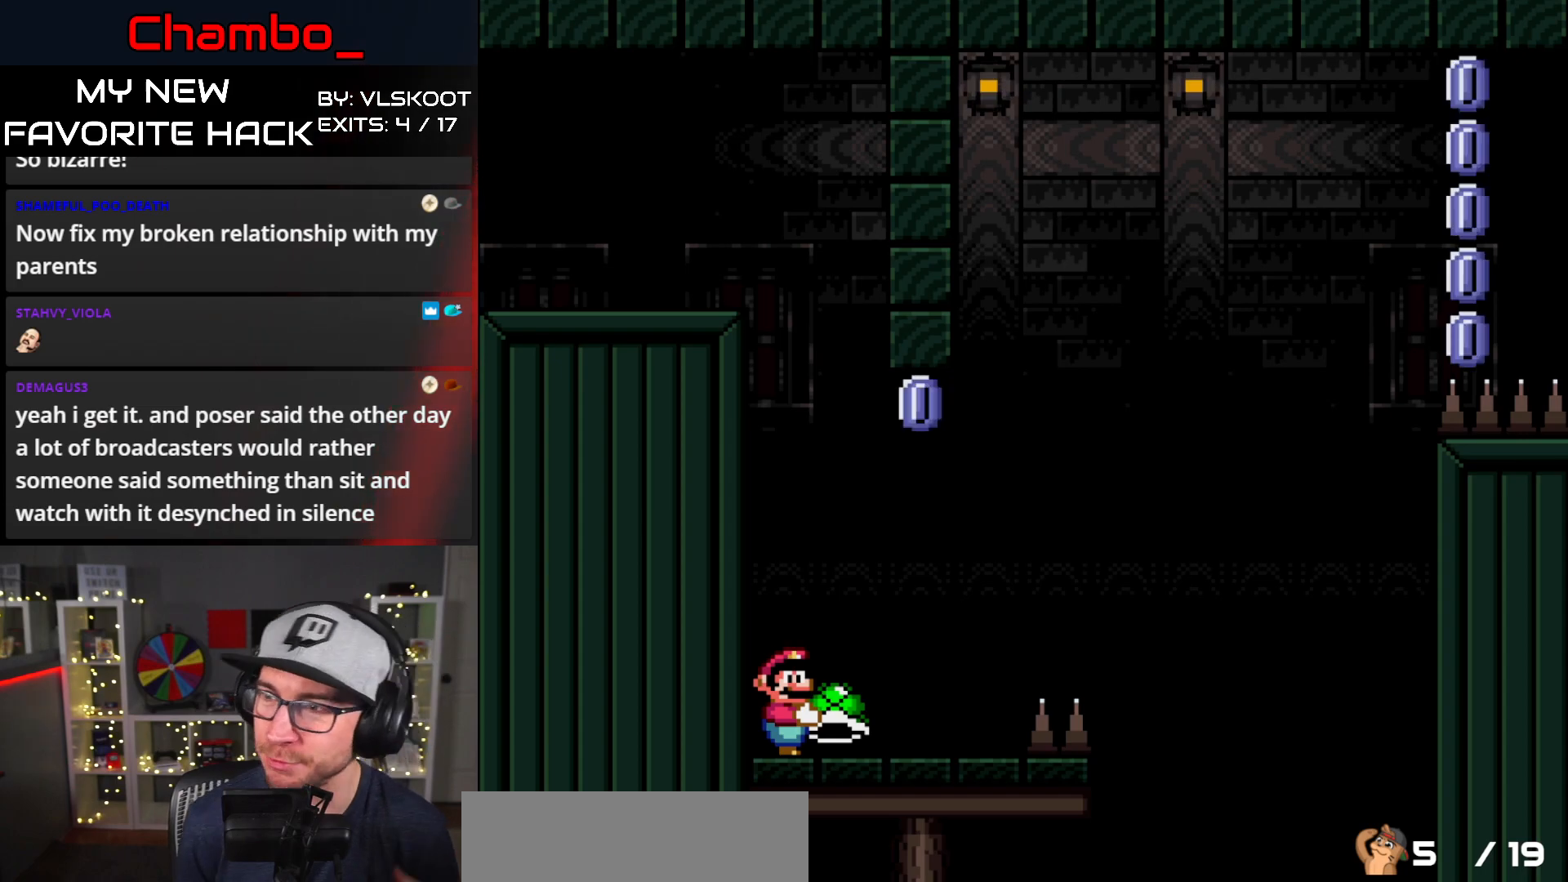
{"buttons": ["Y"], "events": []}
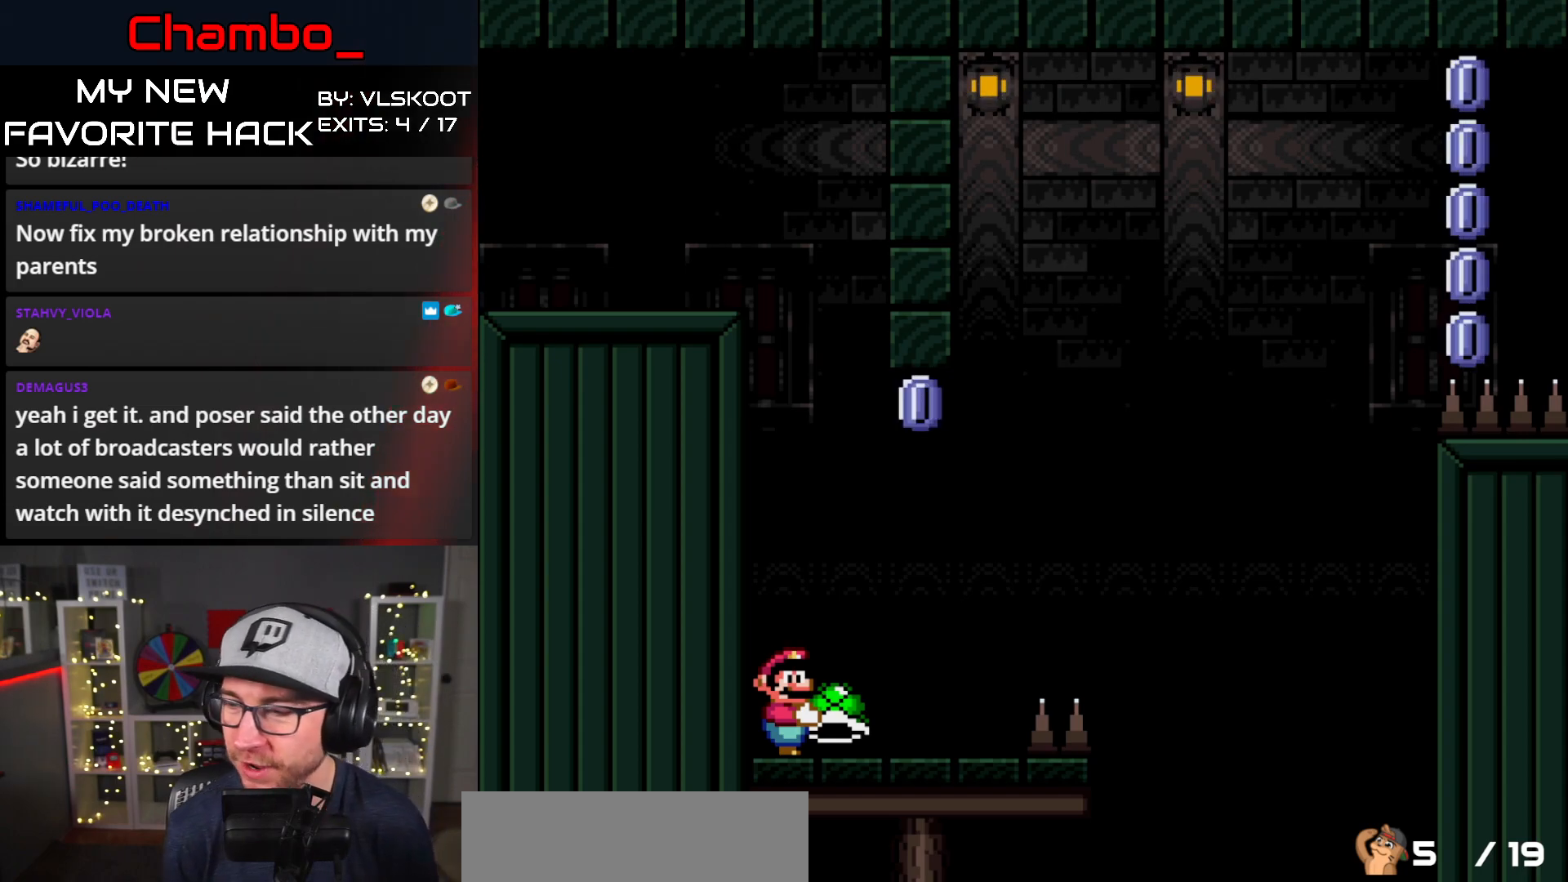
{"buttons": ["Y"], "events": []}
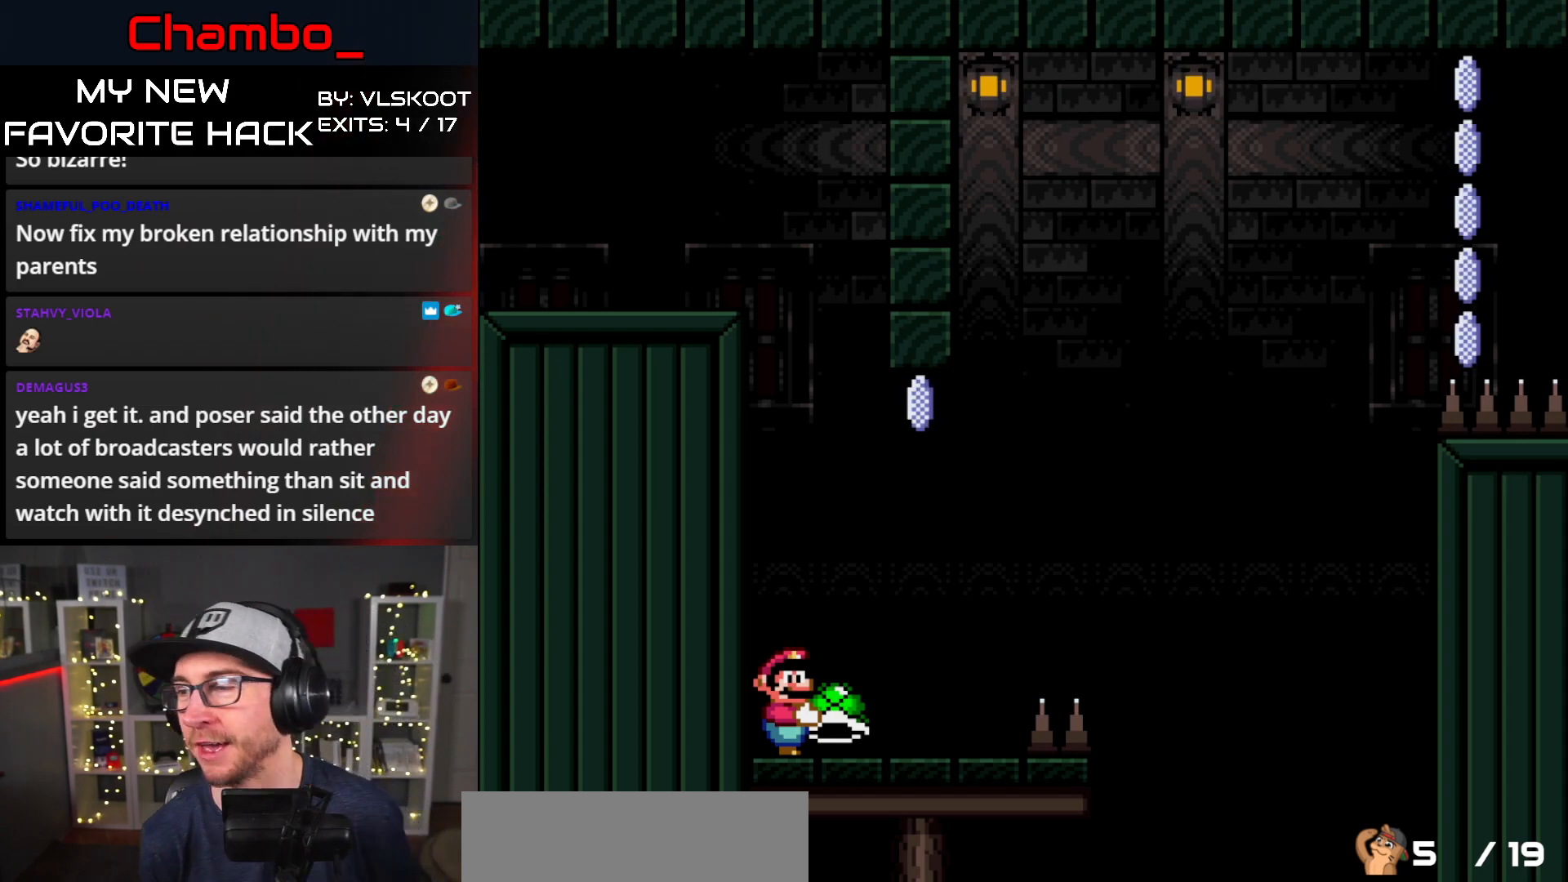
{"buttons": ["Y"], "events": []}
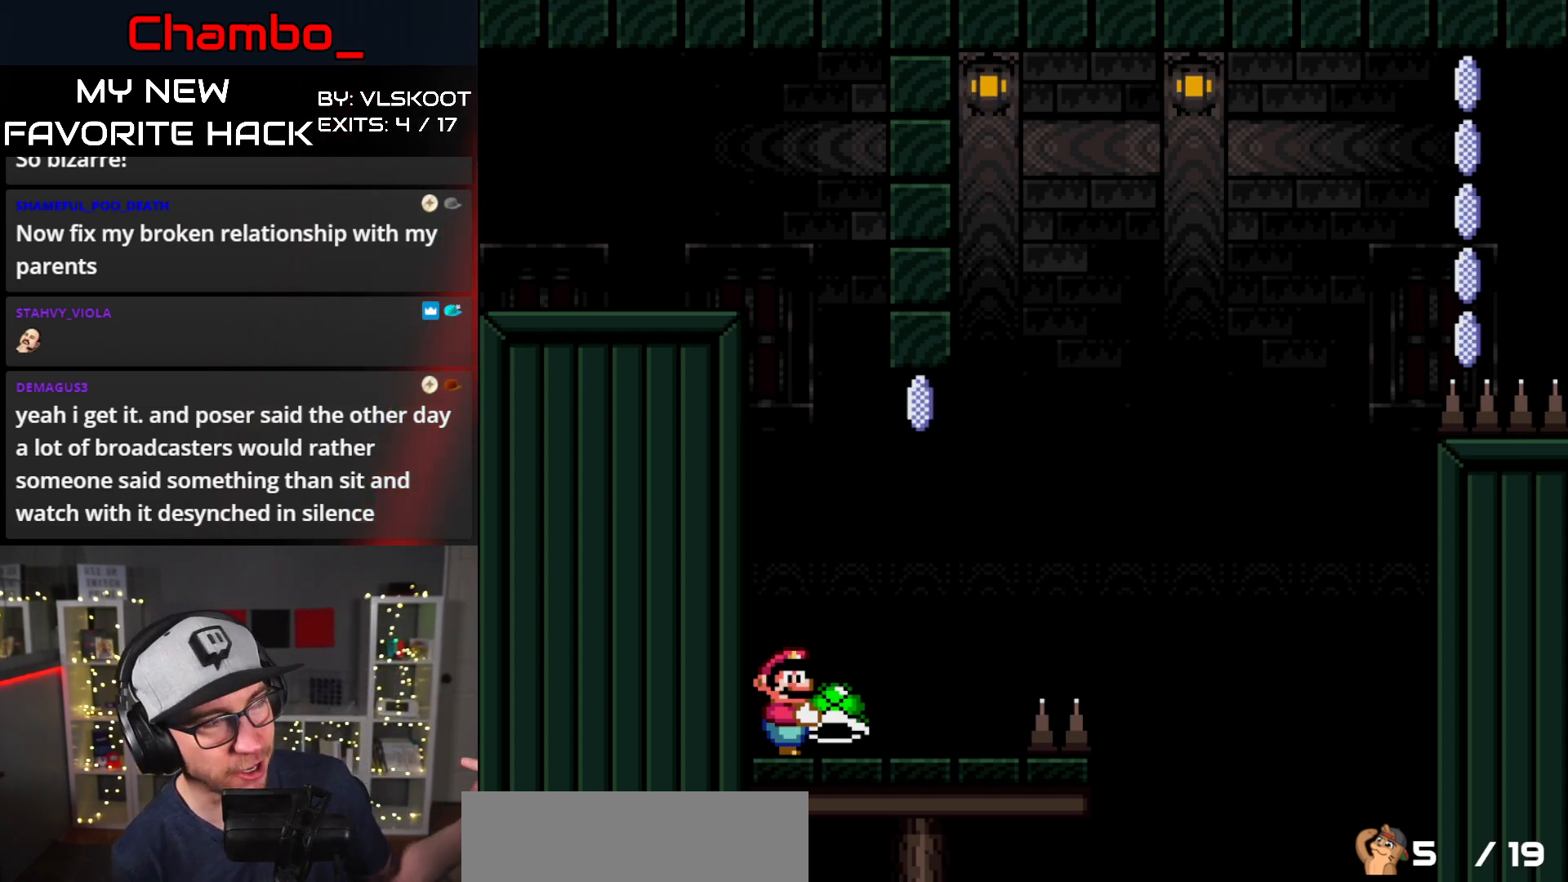
{"buttons": ["Y"], "events": []}
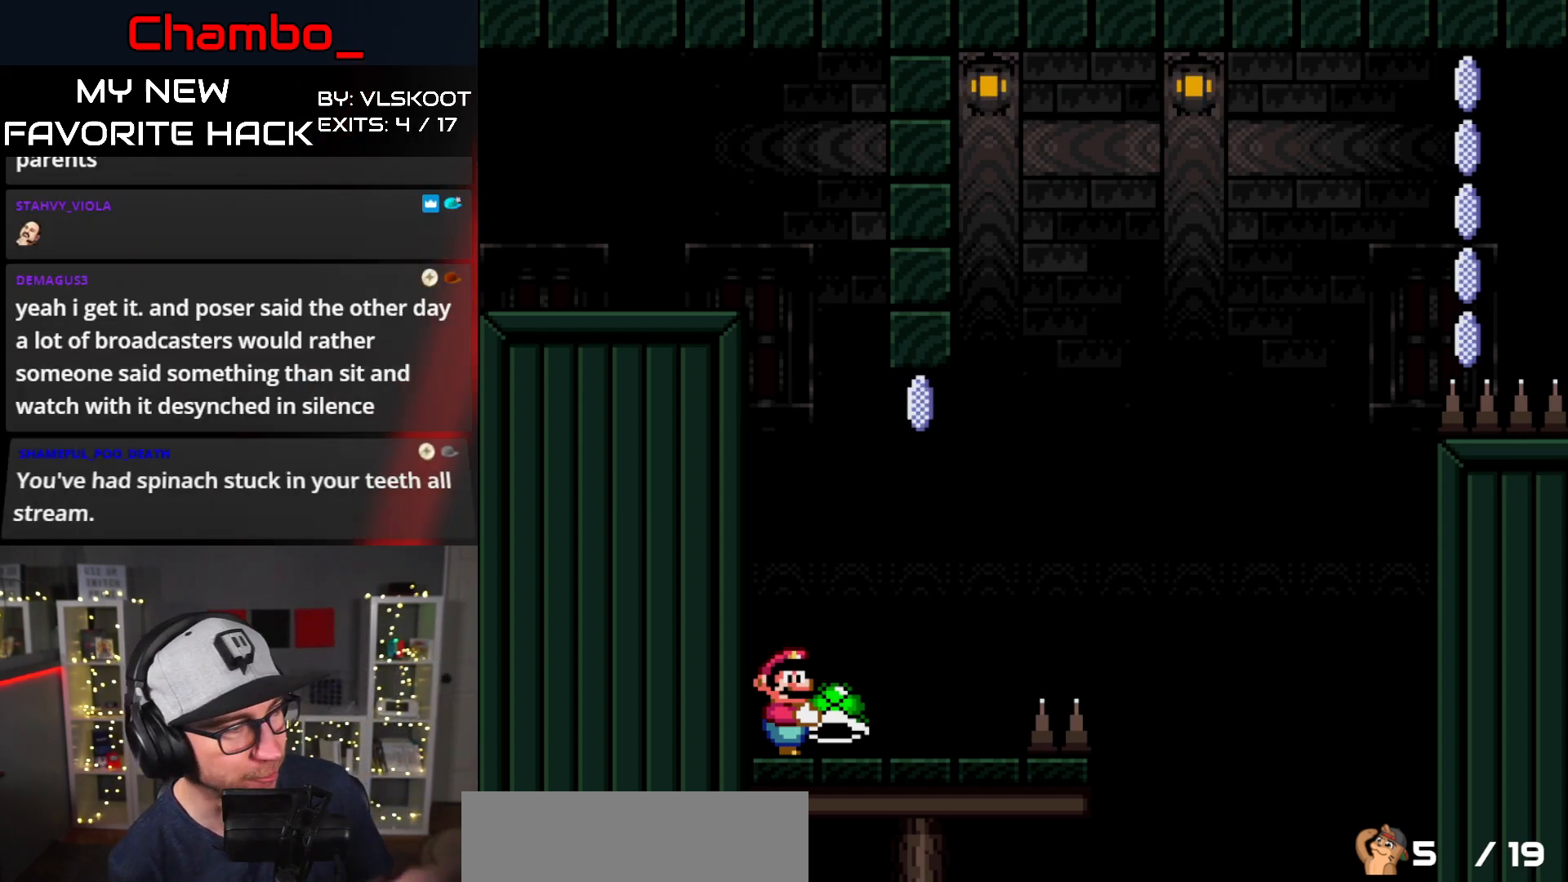
{"buttons": ["Y"], "events": []}
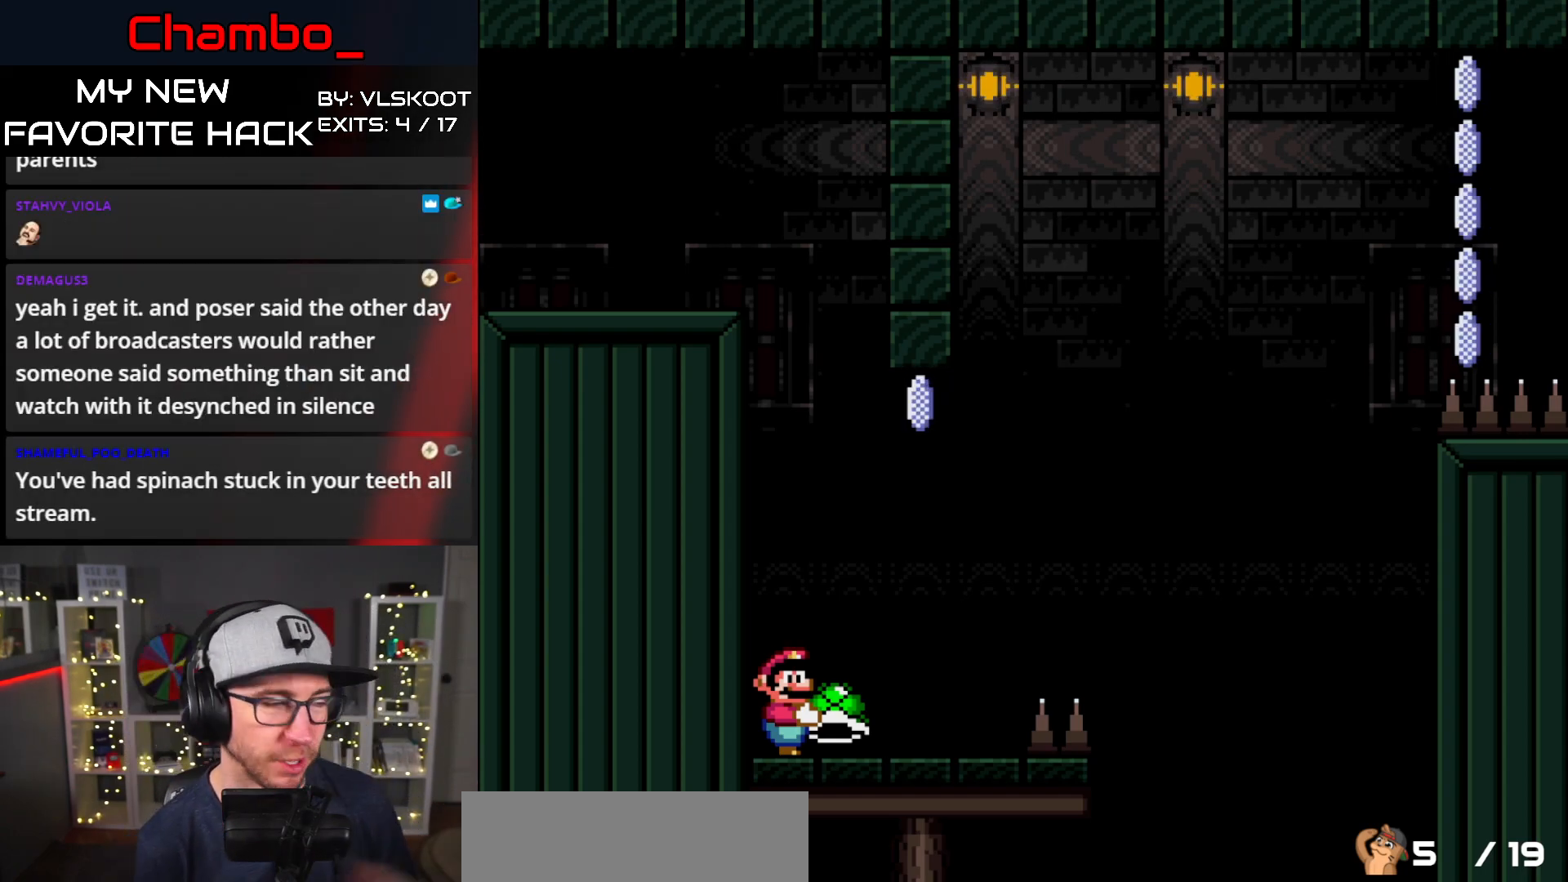
{"buttons": ["Y"], "events": []}
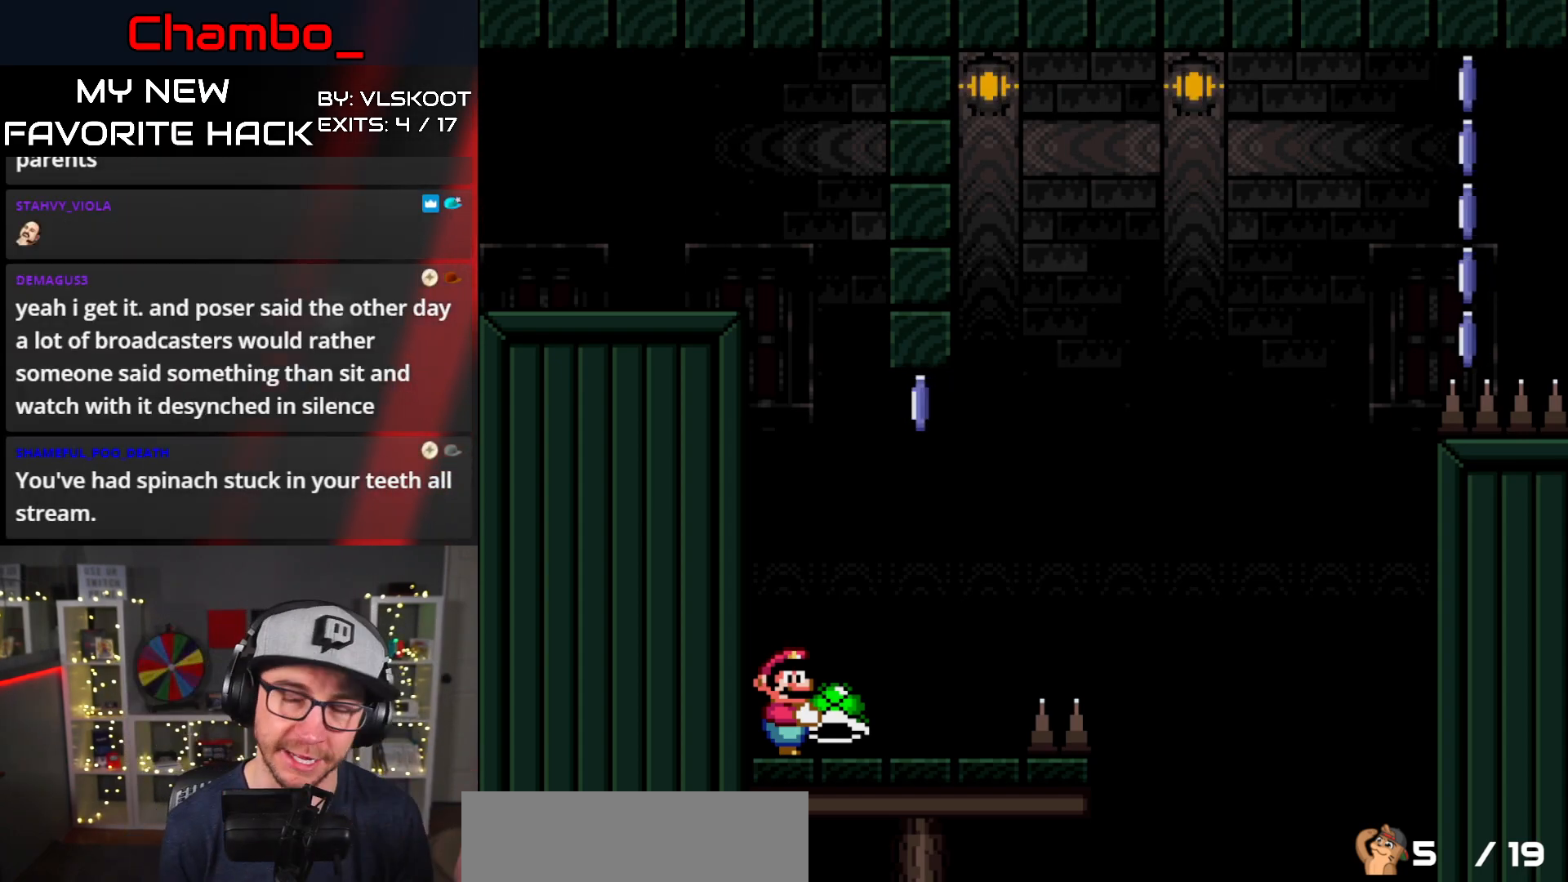
{"buttons": ["Y"], "events": []}
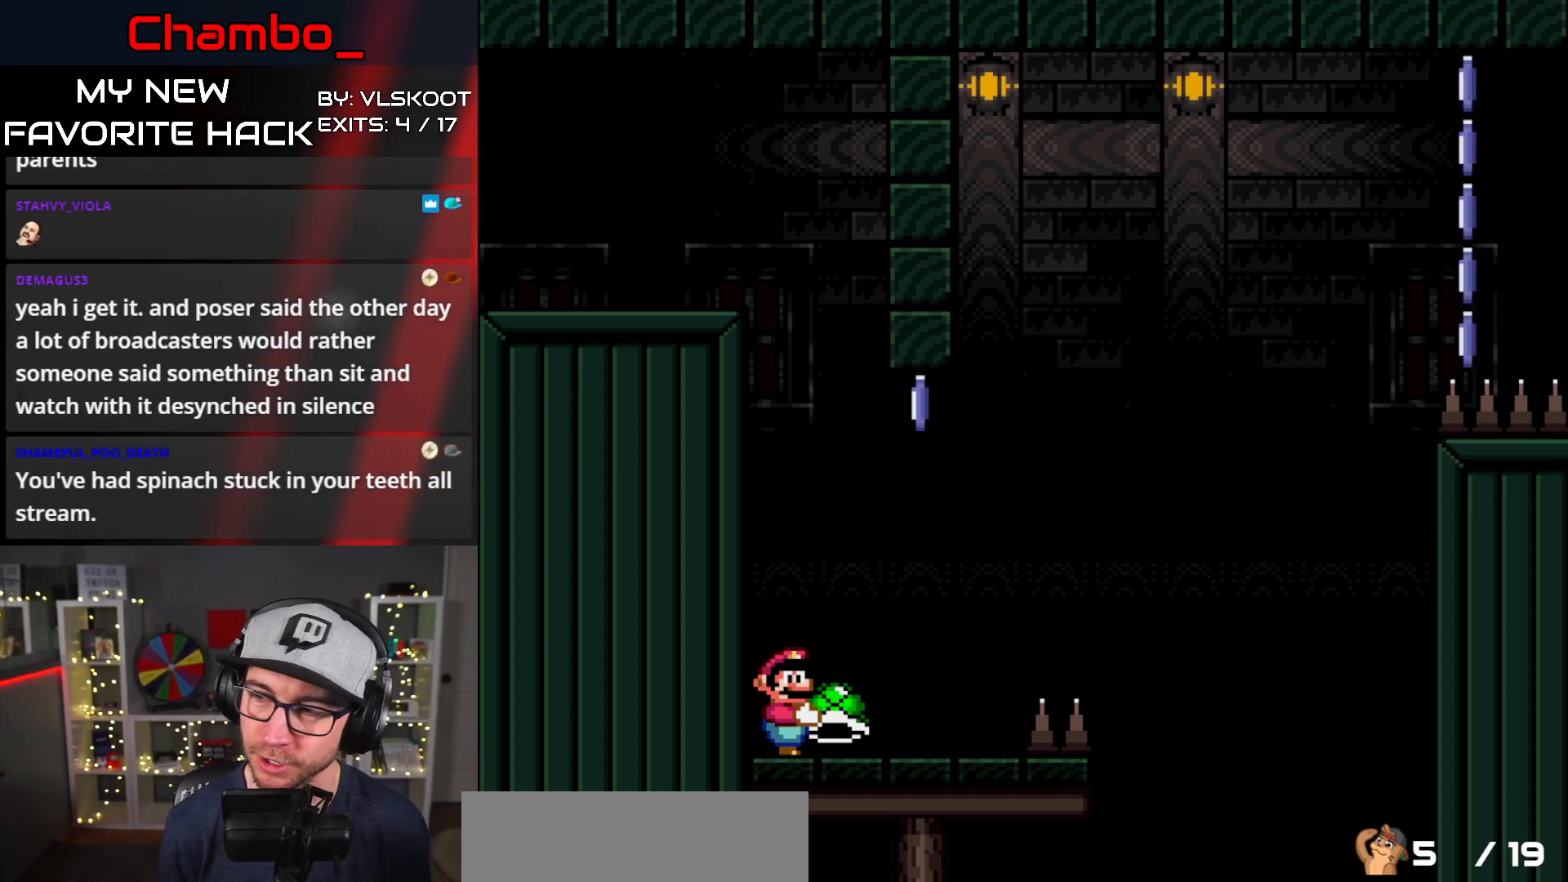
{"buttons": ["Y"], "events": []}
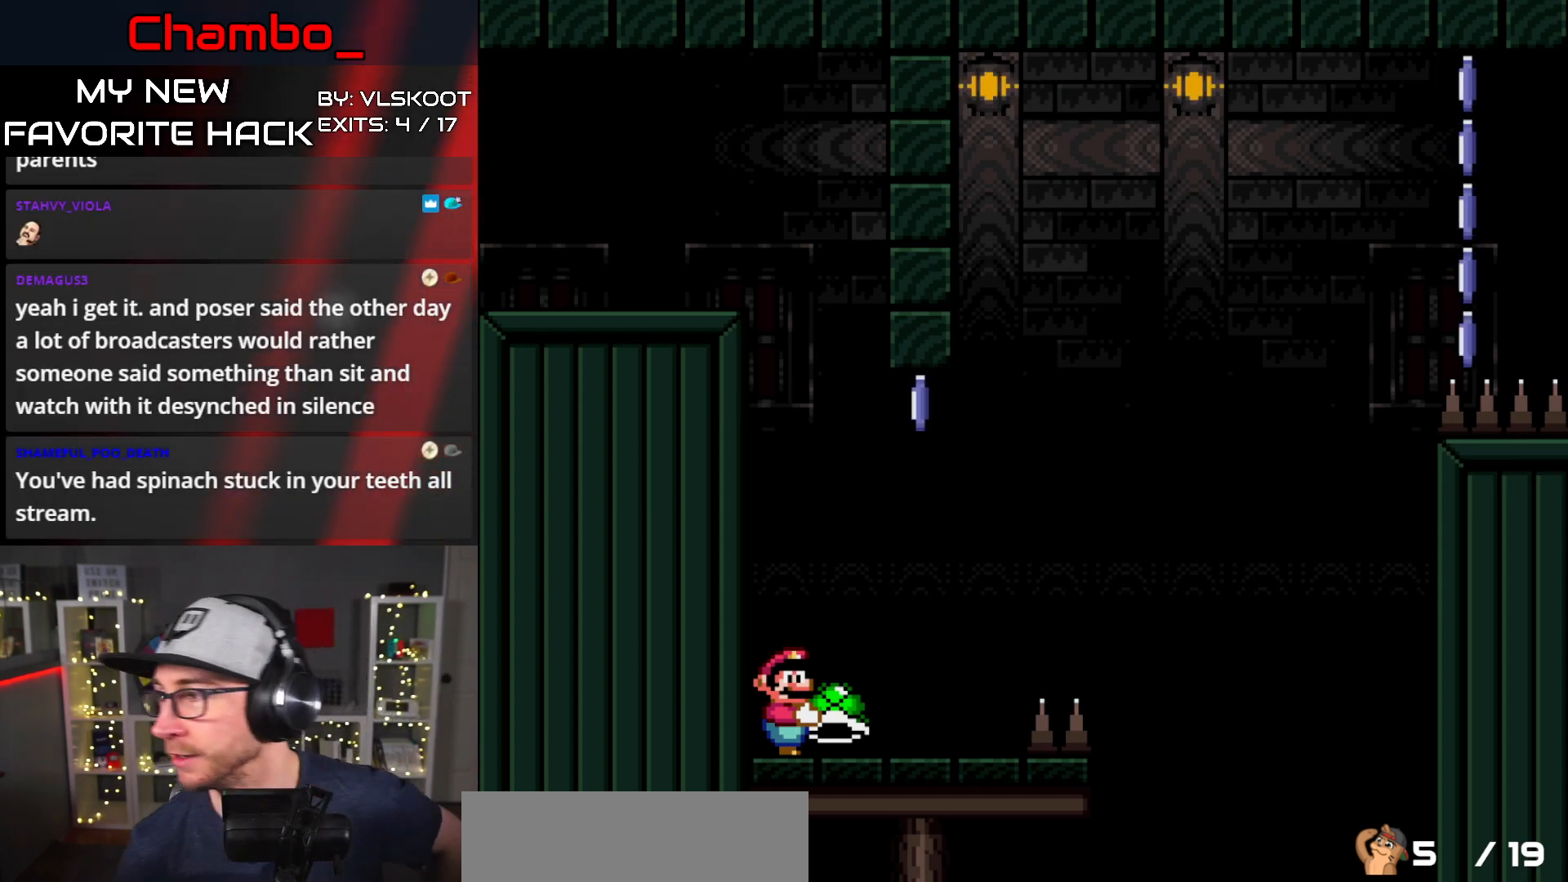
{"buttons": ["Y"], "events": []}
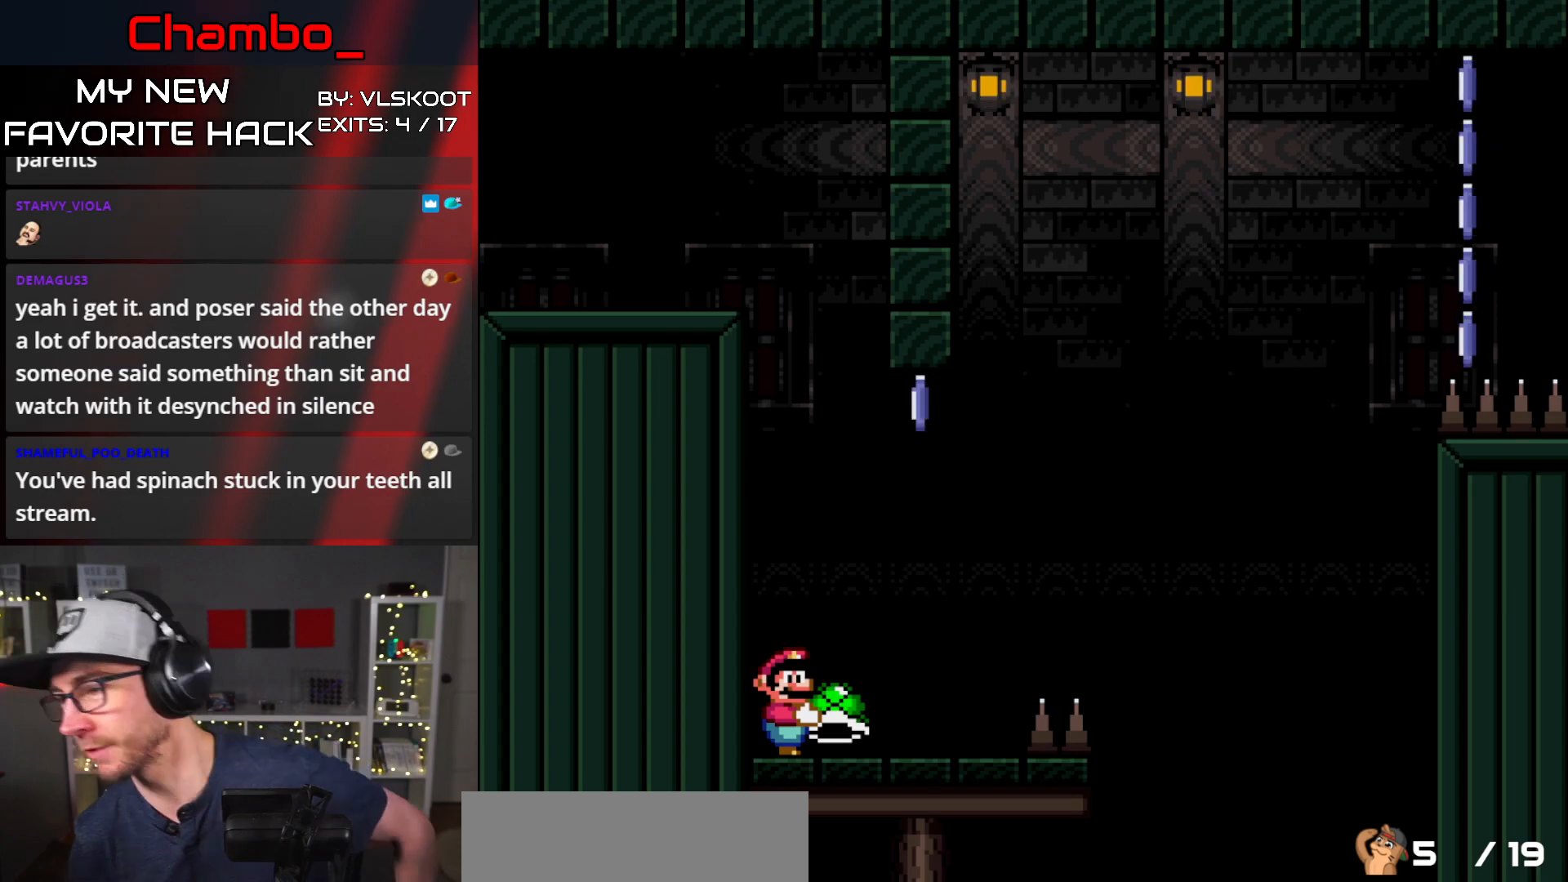
{"buttons": ["Y"], "events": []}
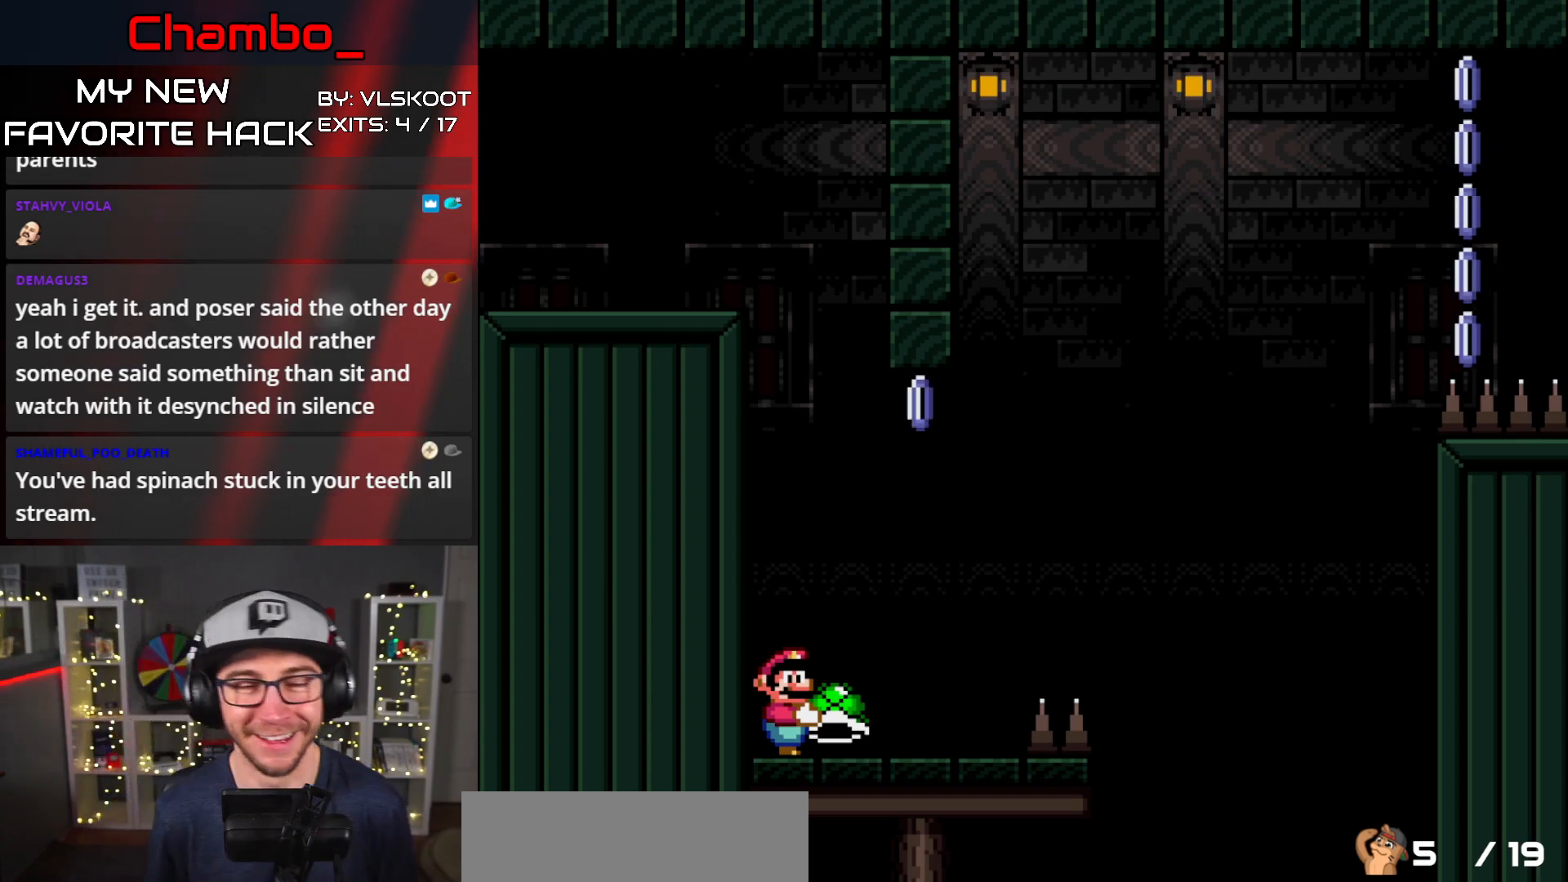
{"buttons": ["Y", "DPAD_RIGHT"], "events": [[217, "DPAD_RIGHT", "down"]]}
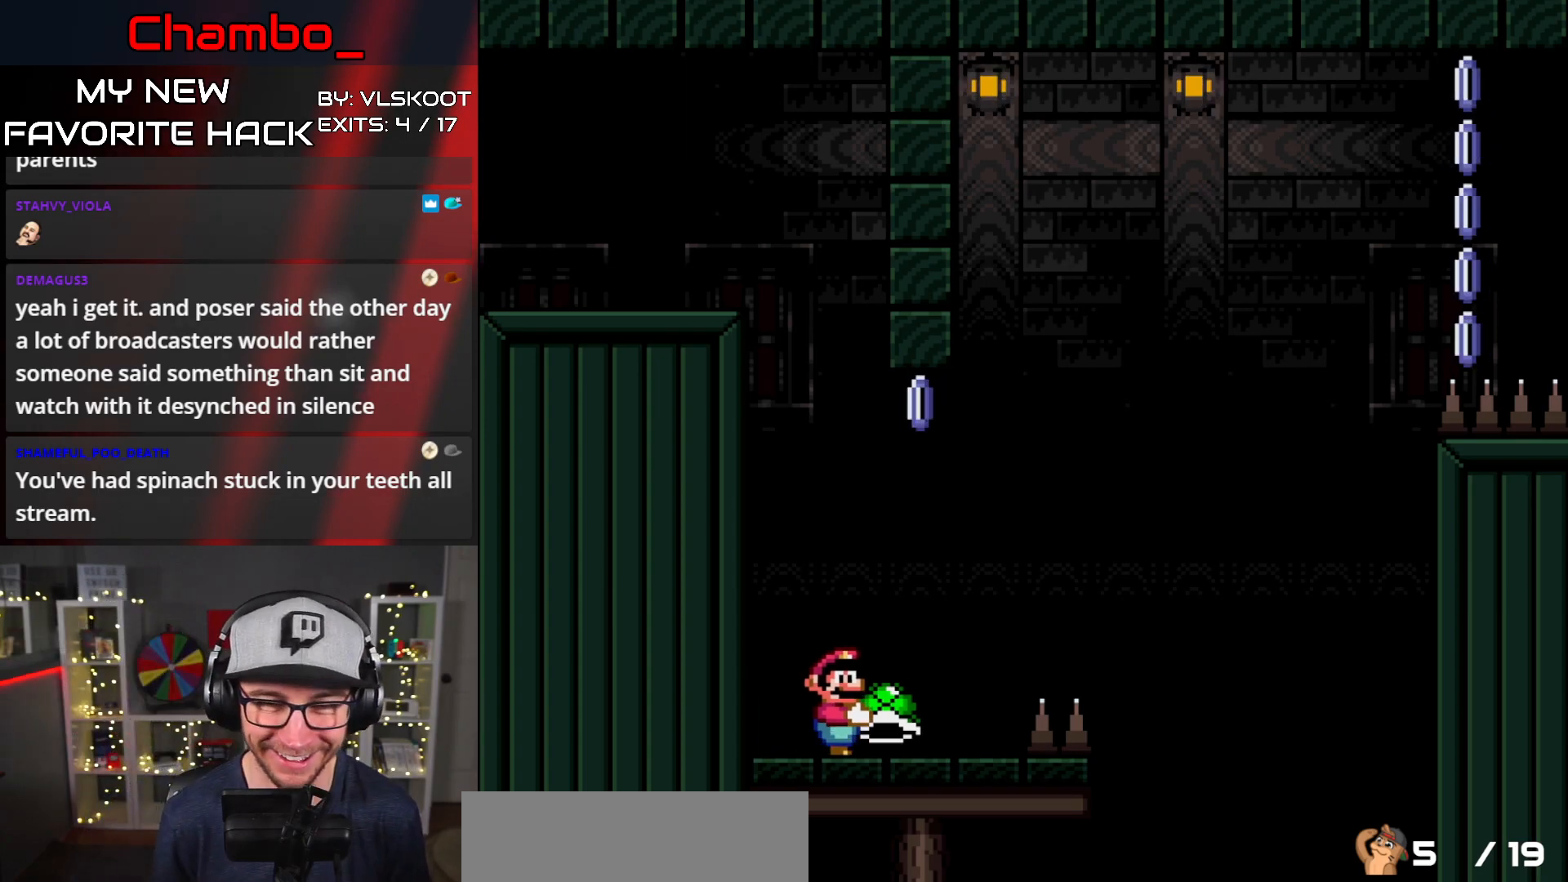
{"buttons": ["B", "Y", "DPAD_RIGHT"], "events": [[150, "B", "down"]]}
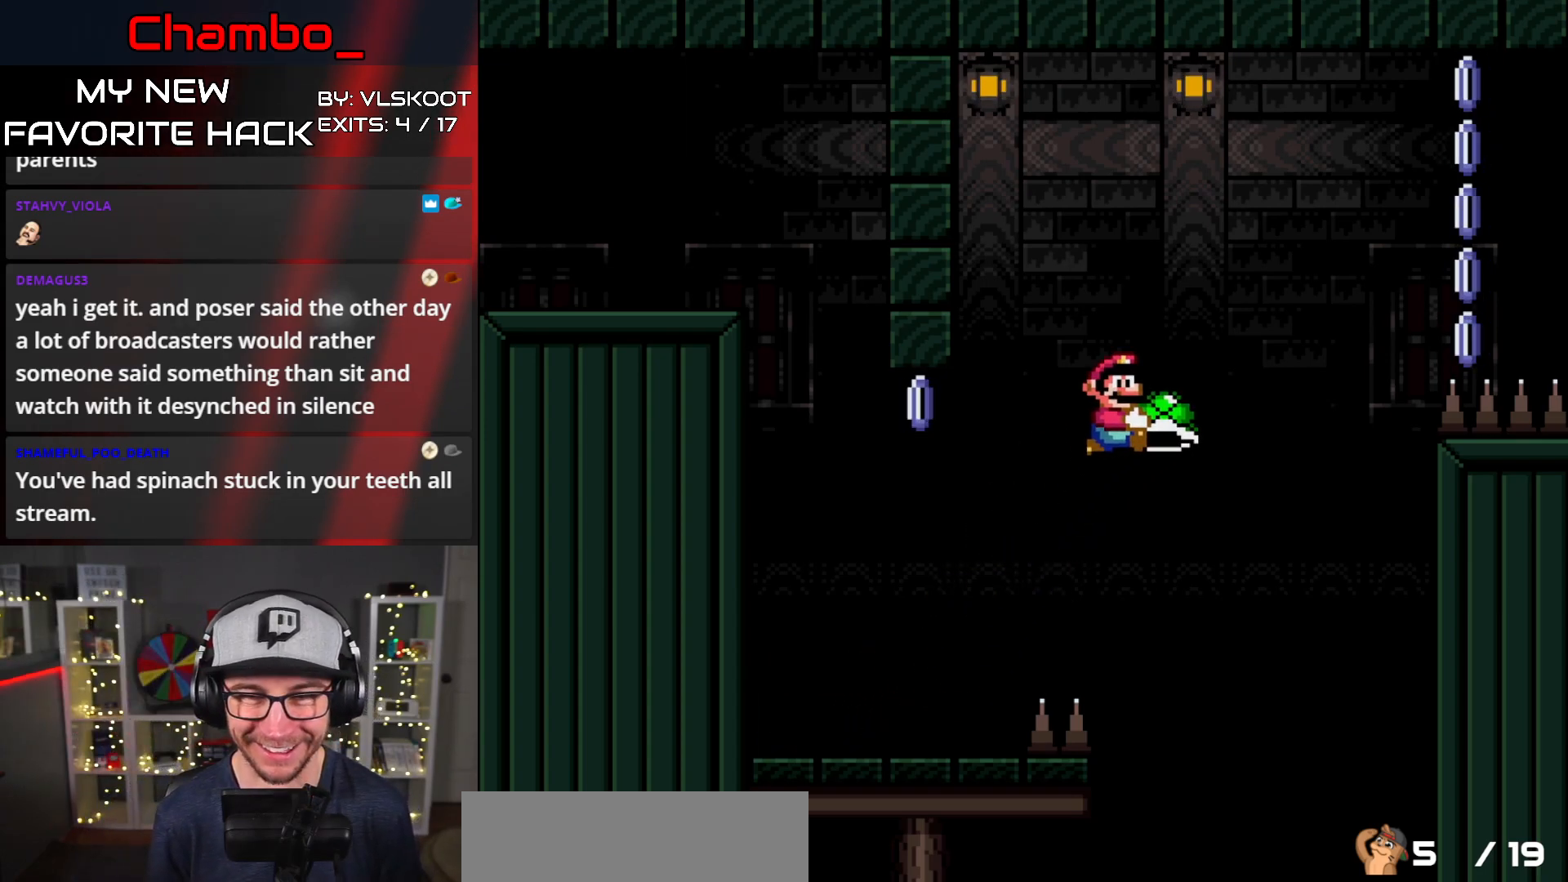
{"buttons": ["B", "Y", "DPAD_RIGHT"], "events": [[50, "B", "up"], [50, "Y", "up"], [117, "B", "down"], [117, "Y", "down"]]}
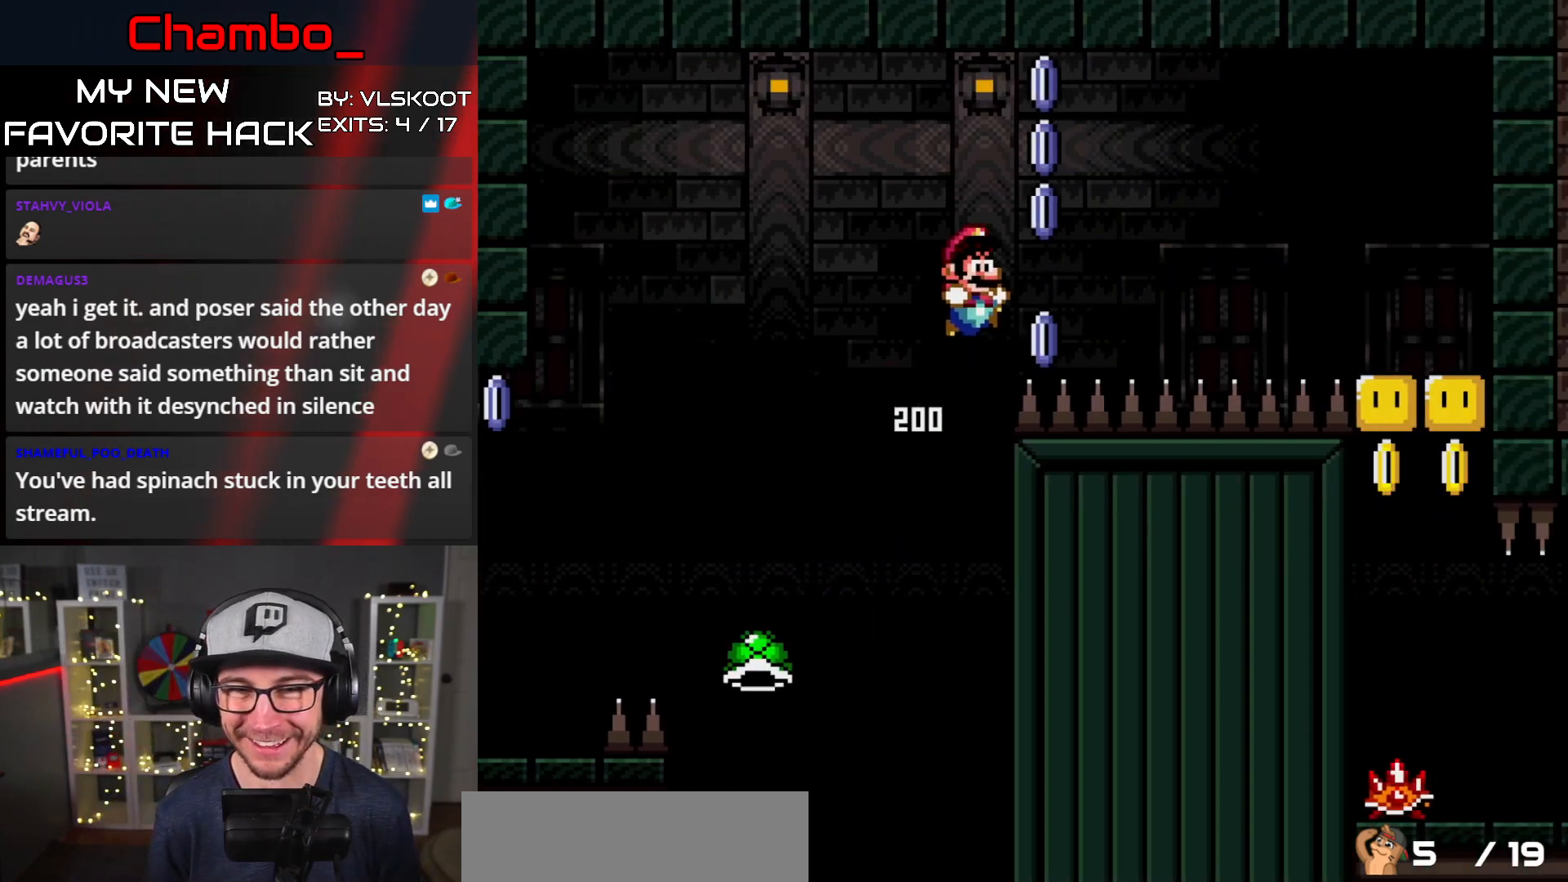
{"buttons": ["B", "Y", "DPAD_RIGHT"], "events": []}
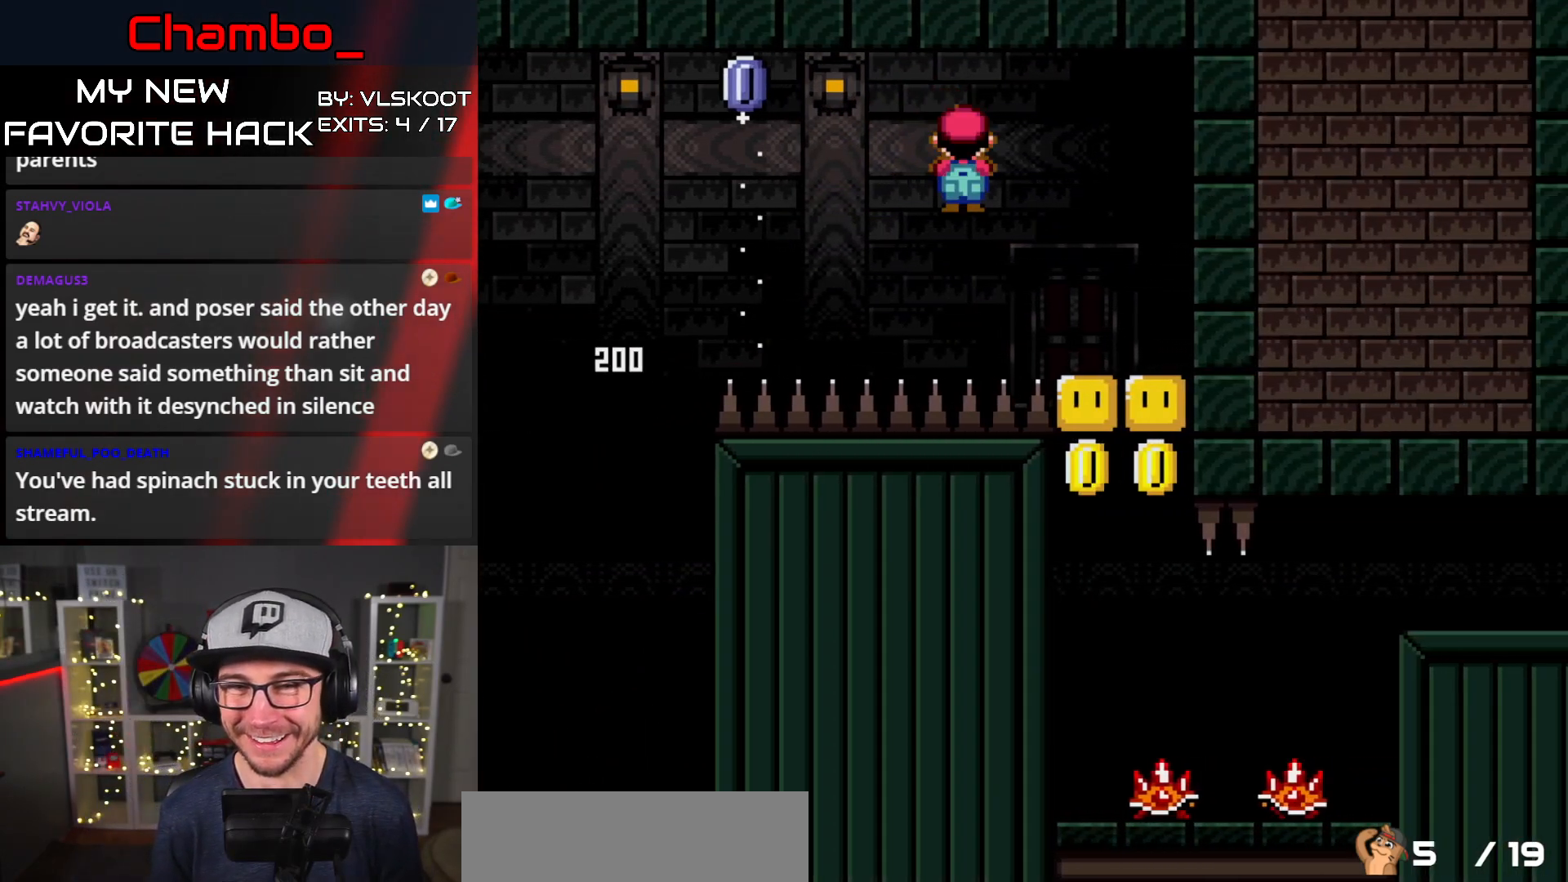
{"buttons": ["Y"], "events": [[33, "B", "up"], [333, "DPAD_RIGHT", "up"]]}
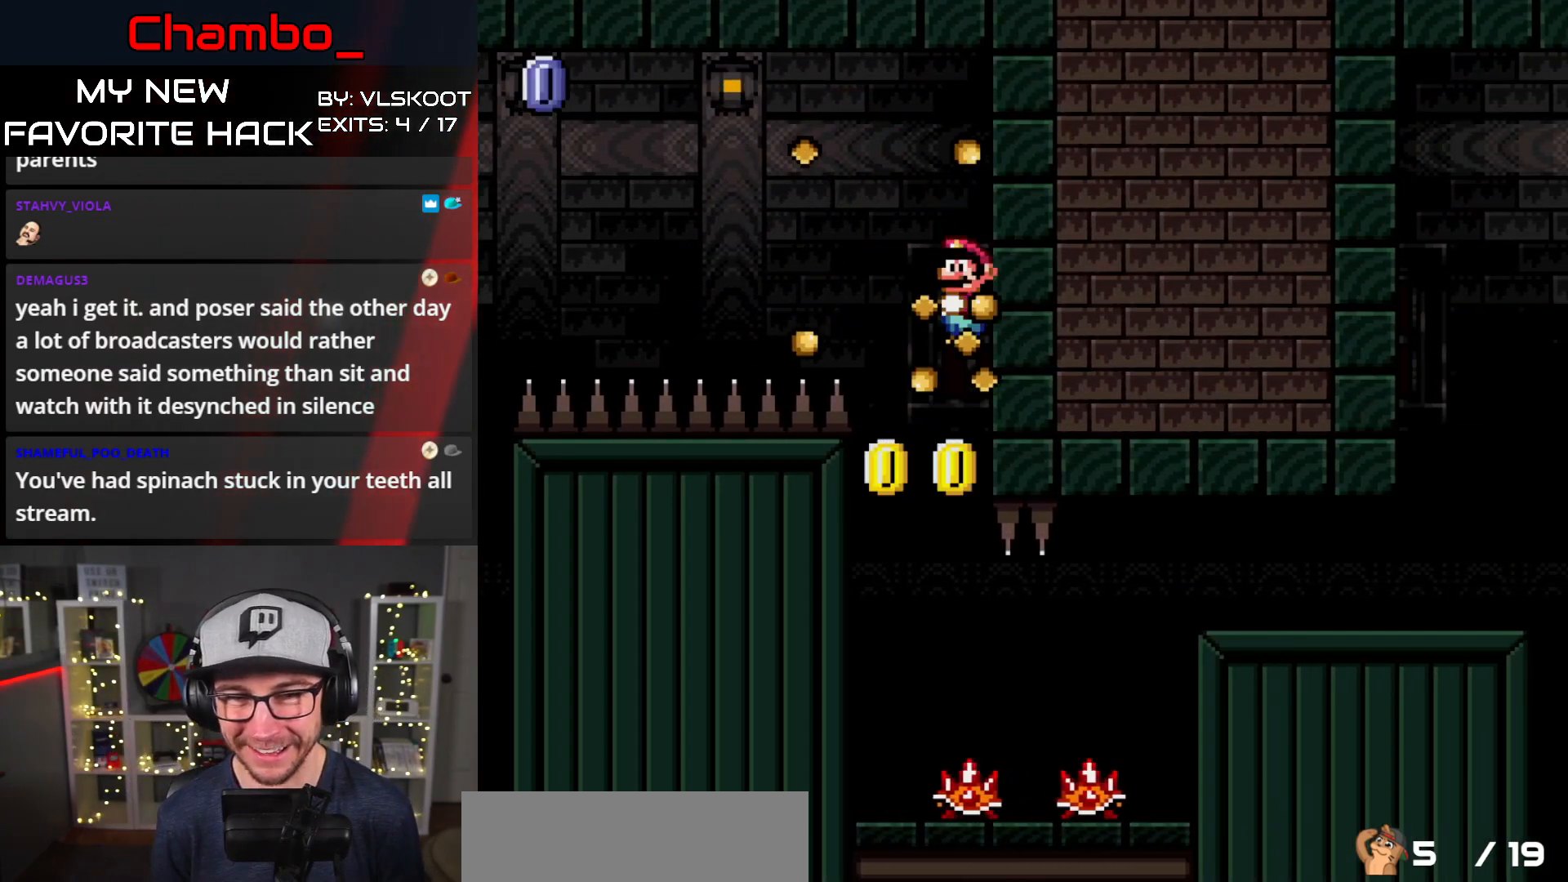
{"buttons": ["Y"], "events": [[67, "DPAD_LEFT", "down"], [217, "DPAD_LEFT", "up"], [217, "DPAD_RIGHT", "down"], [467, "DPAD_RIGHT", "up"]]}
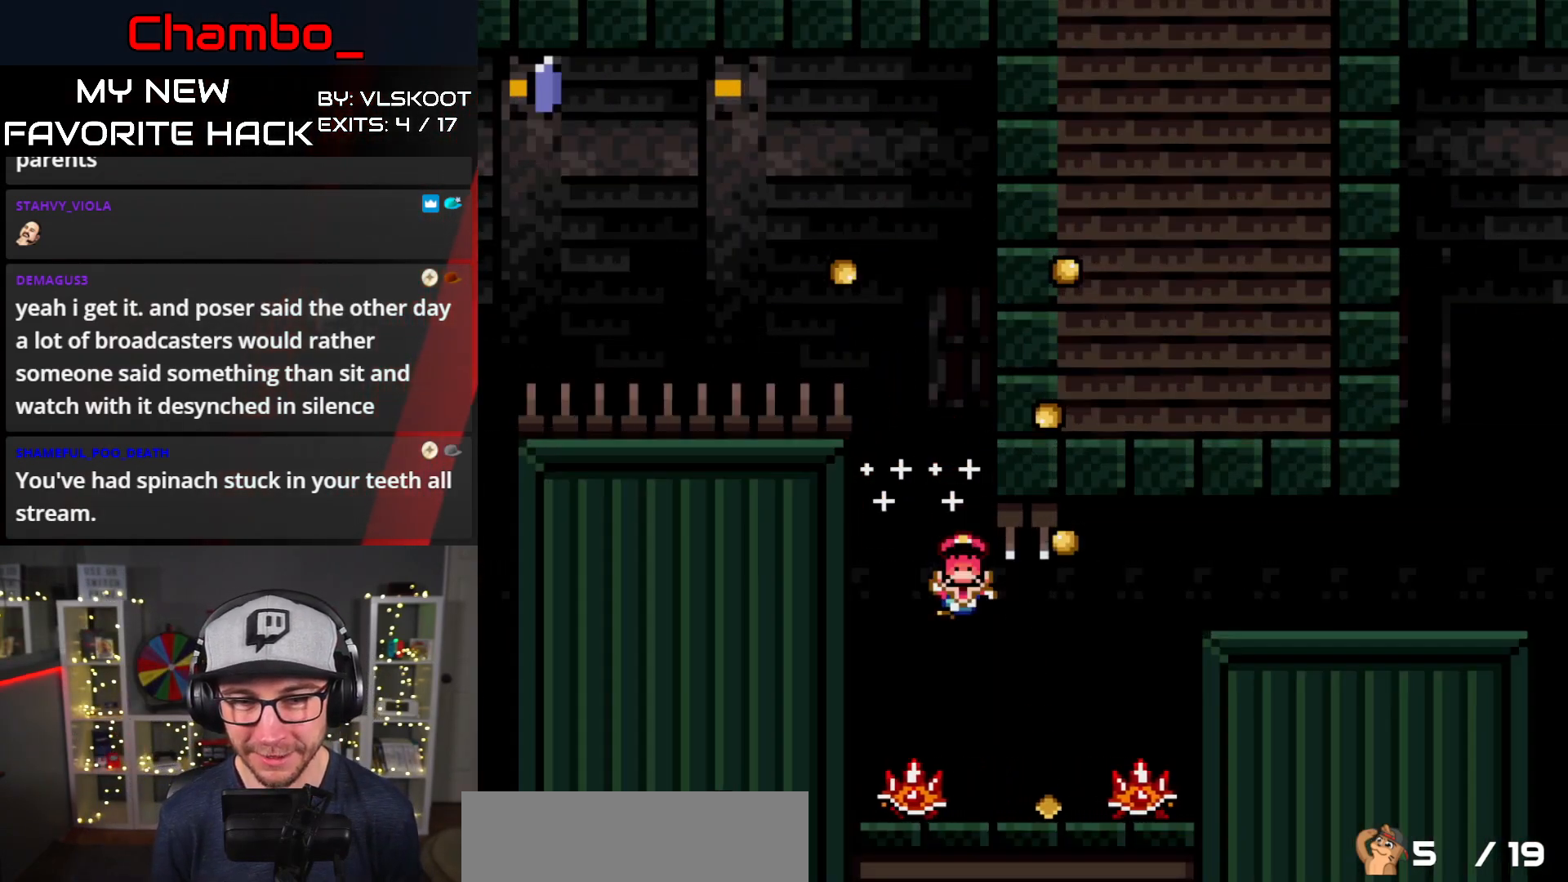
{"buttons": ["Y"], "events": [[100, "DPAD_RIGHT", "down"], [167, "B", "down"], [317, "B", "up"], [367, "DPAD_RIGHT", "up"]]}
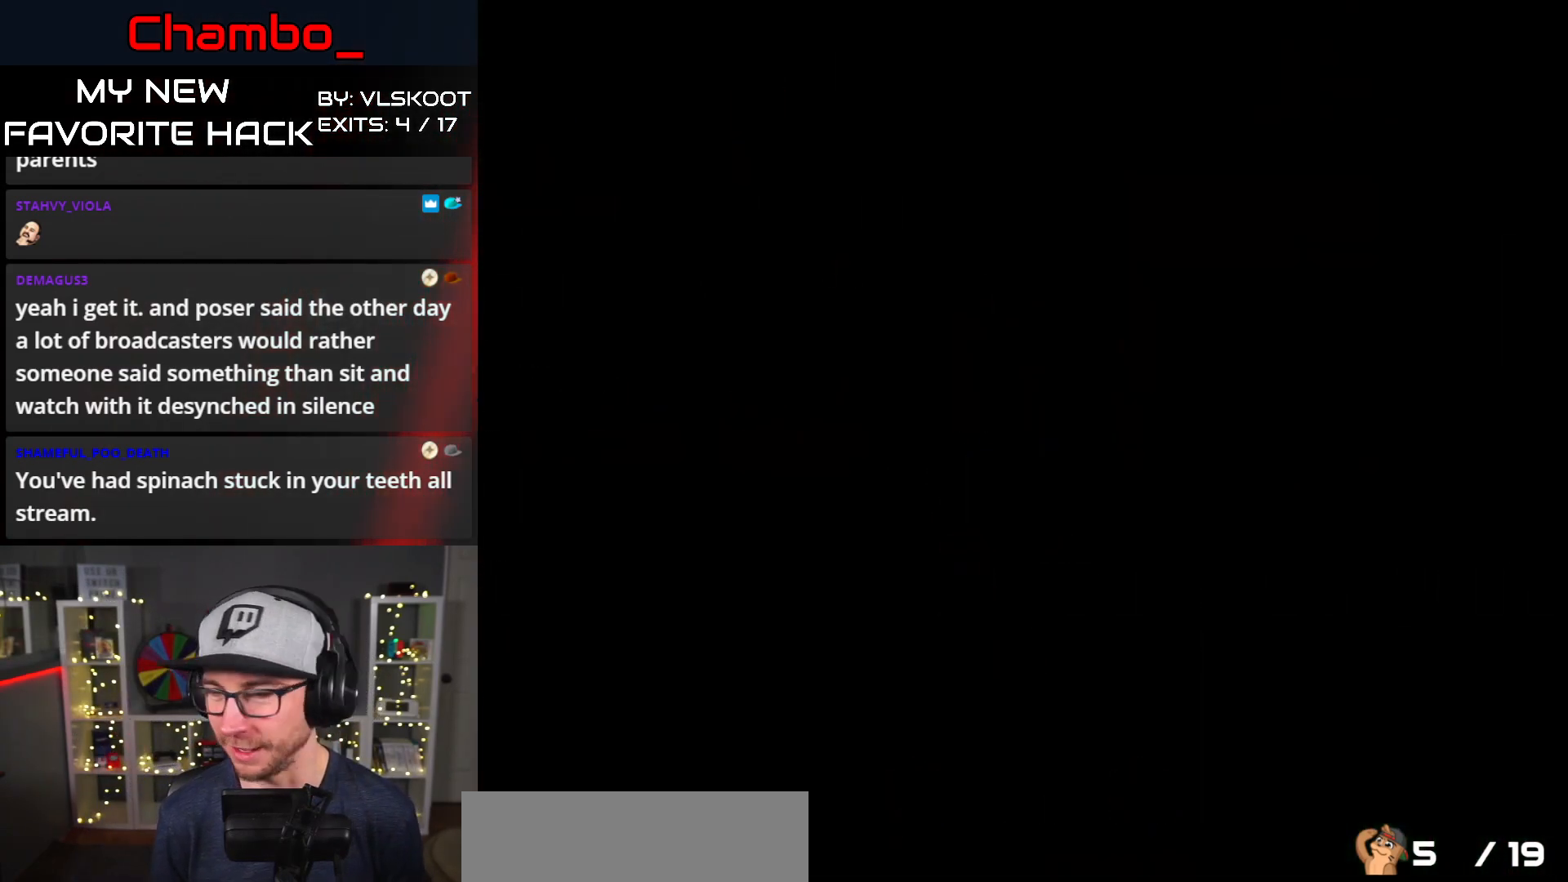
{"buttons": [], "events": [[67, "Y", "up"], [167, "A", "down"], [350, "A", "up"]]}
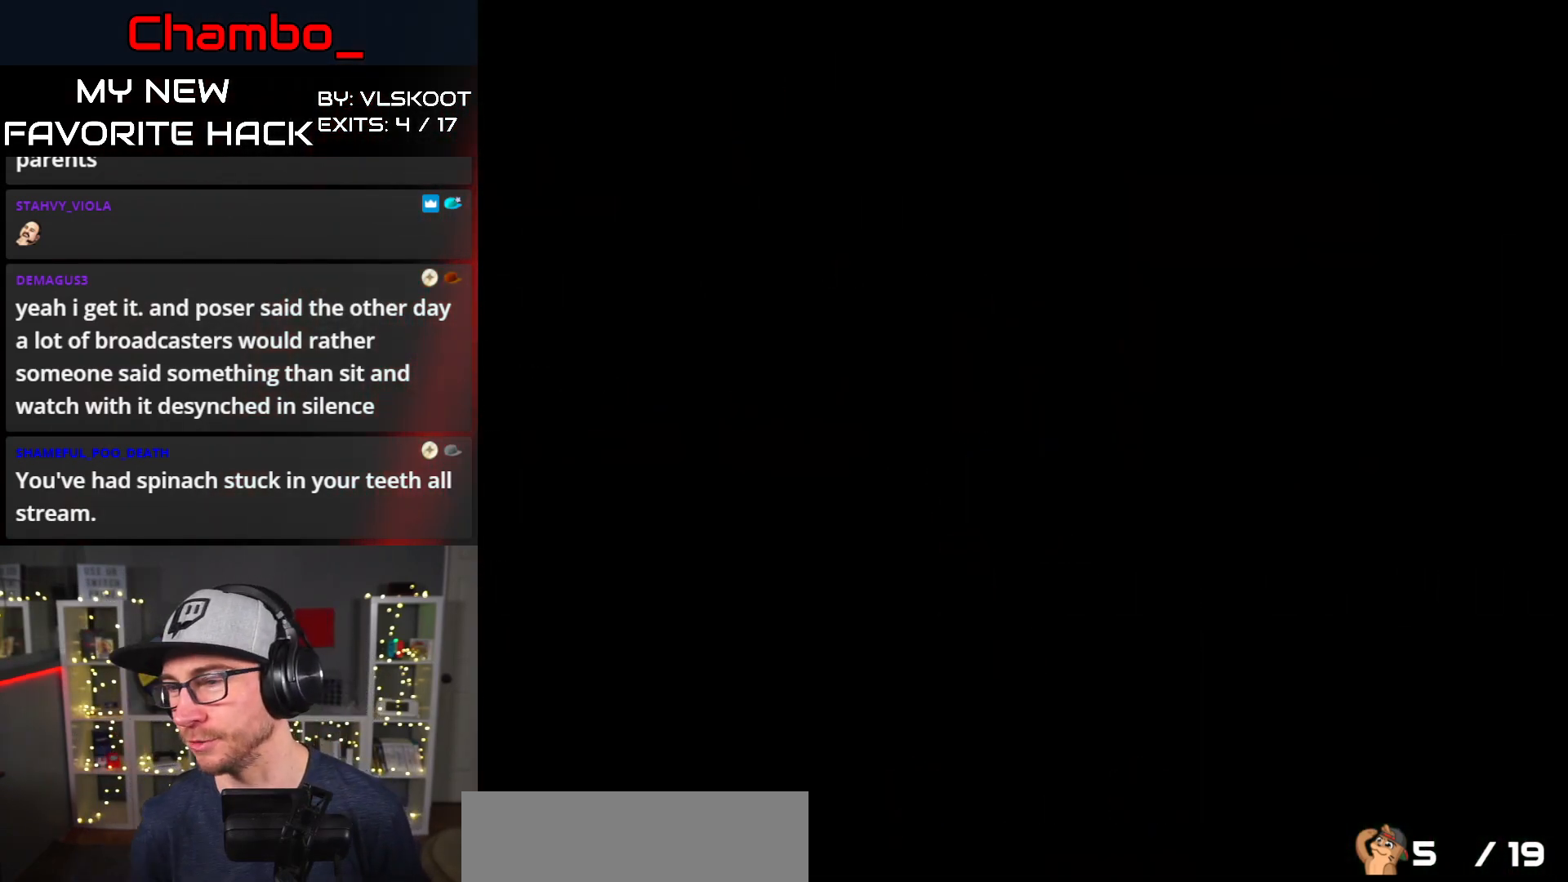
{"buttons": [], "events": []}
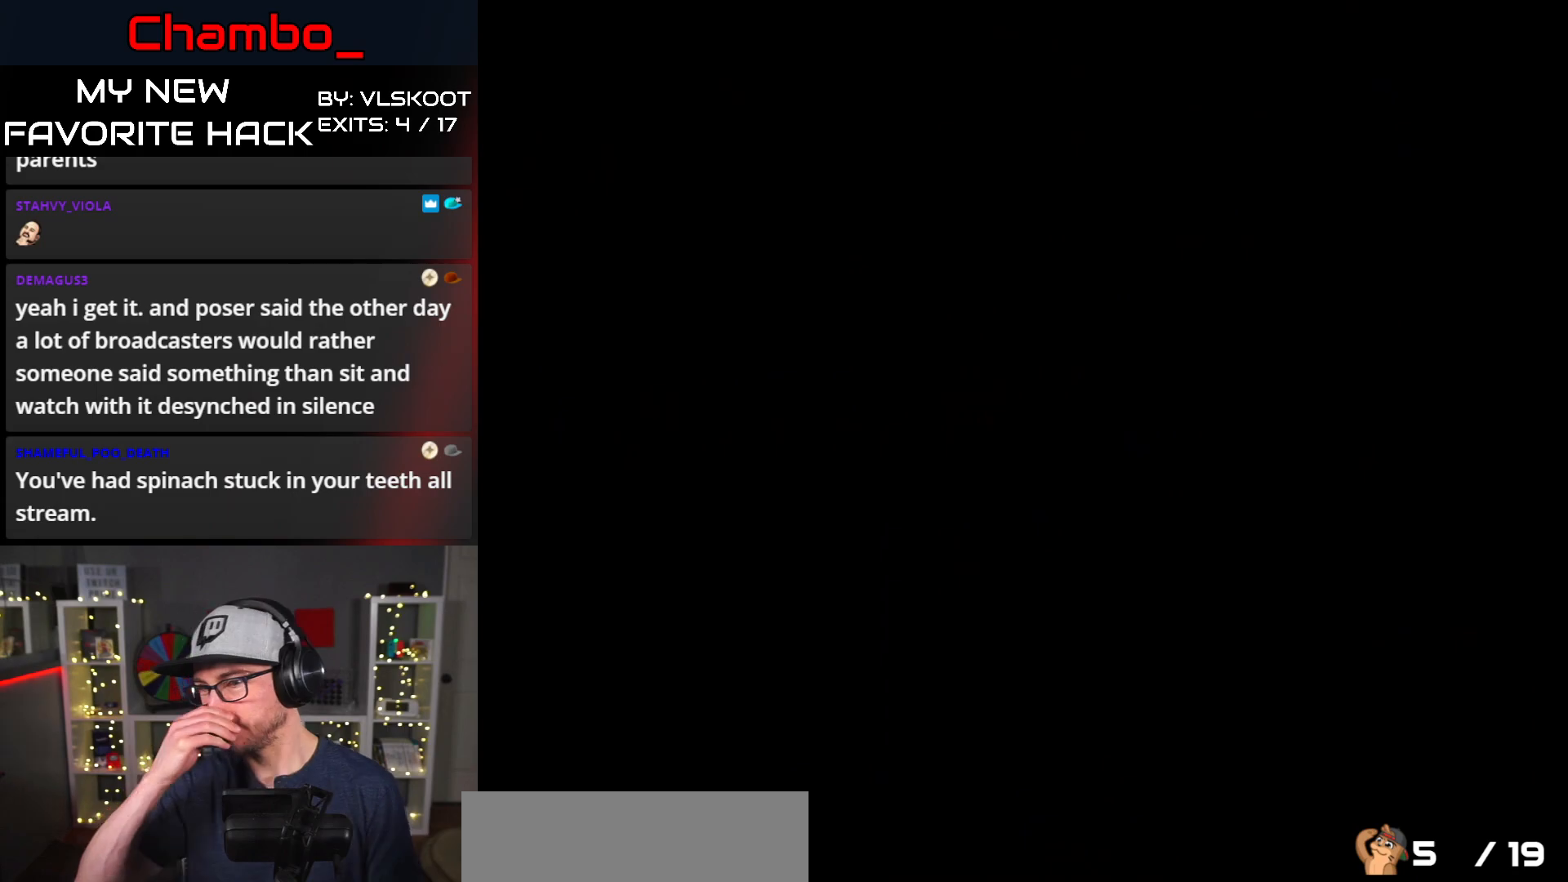
{"buttons": [], "events": []}